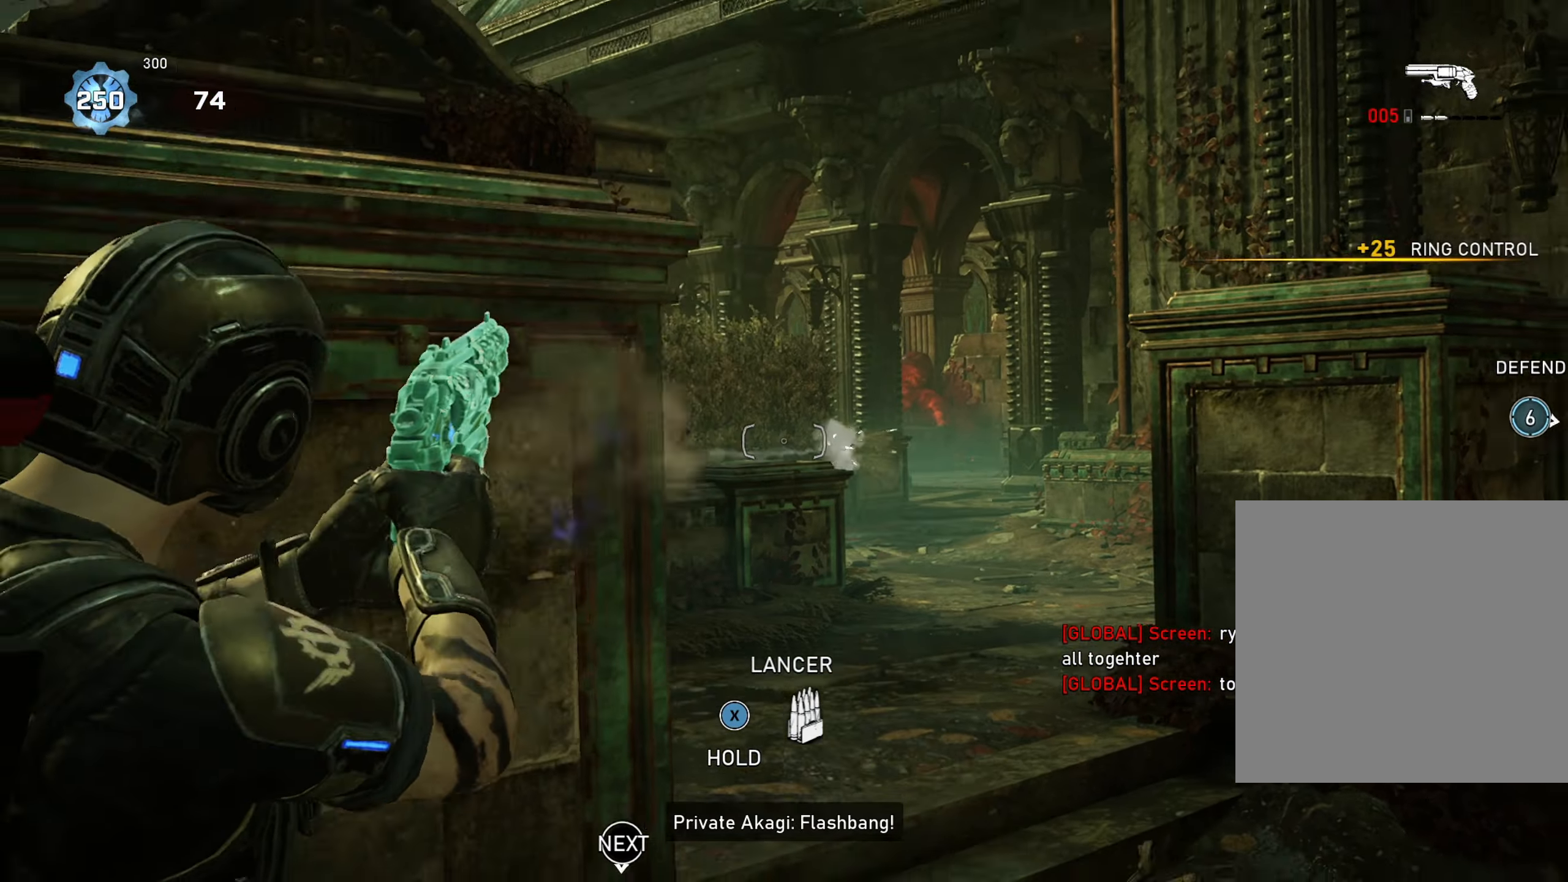
Gameplay with a controller (Xbox layout); each line is a JSON object with the inputs held at the frame after it. "events" lists button and stick changes between this image and that frame as [ms after this image, input, new state], when the widget could be followed in between.
{"buttons": [], "left_stick": "center", "right_stick": "right", "events": [[33, "R2", "up"], [83, "A", "down"], [100, "left_stick", "left"], [133, "A", "up"], [167, "right_stick", "right"], [284, "L1", "down"], [334, "left_stick", "up-left"], [500, "L1", "up"], [500, "left_stick", "center"]]}
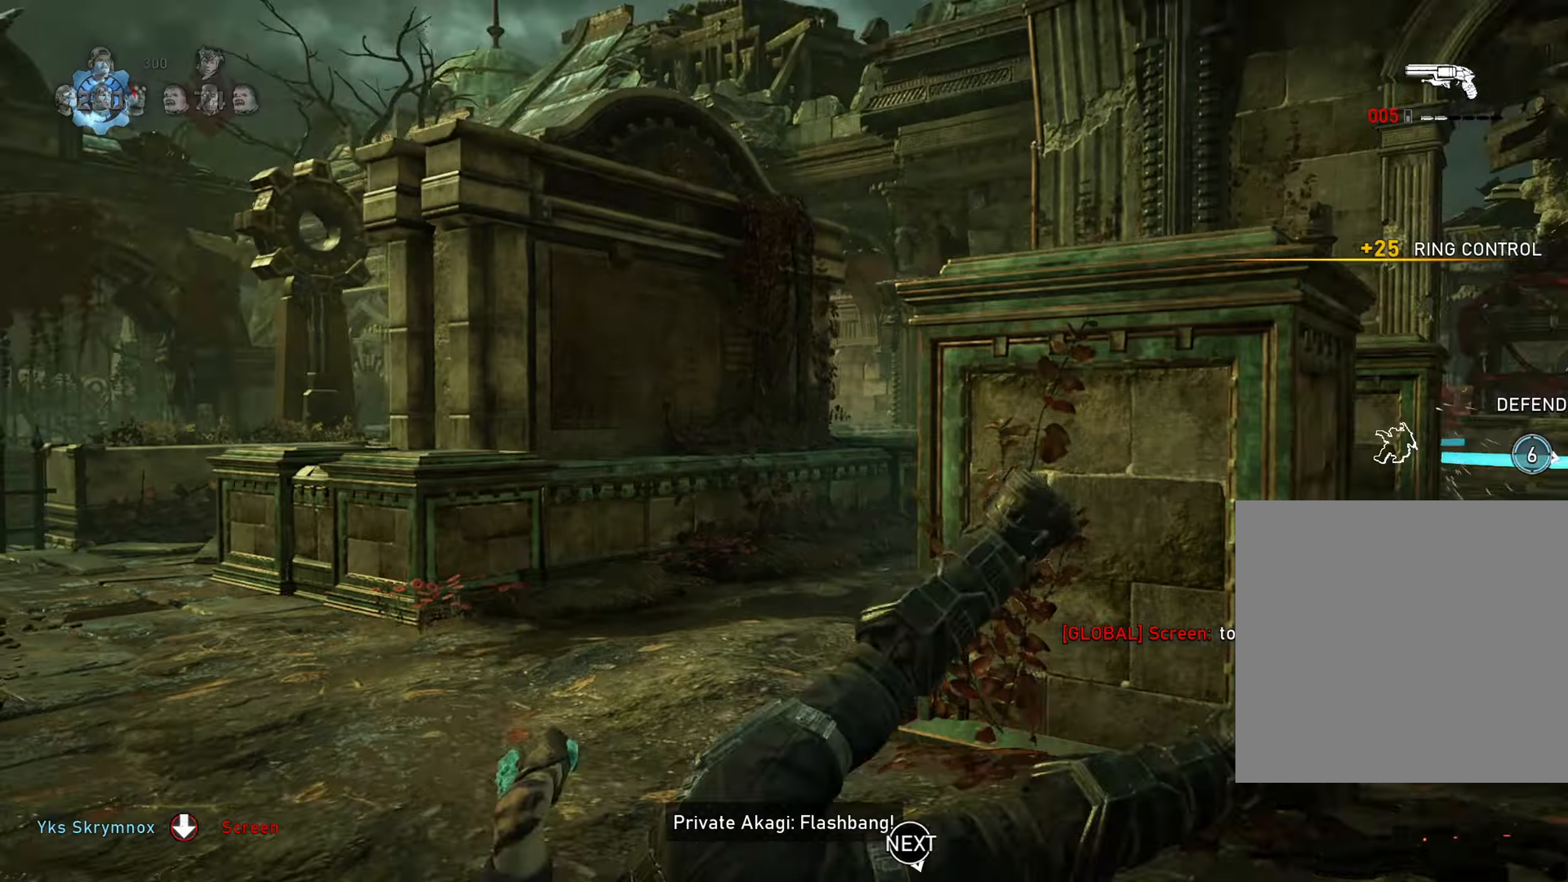
{"buttons": [], "left_stick": "up-left", "right_stick": "center", "events": [[101, "right_stick", "center"], [201, "L1", "down"], [201, "right_stick", "right"], [284, "right_stick", "center"], [301, "left_stick", "up"], [318, "L1", "up"], [368, "left_stick", "up-left"]]}
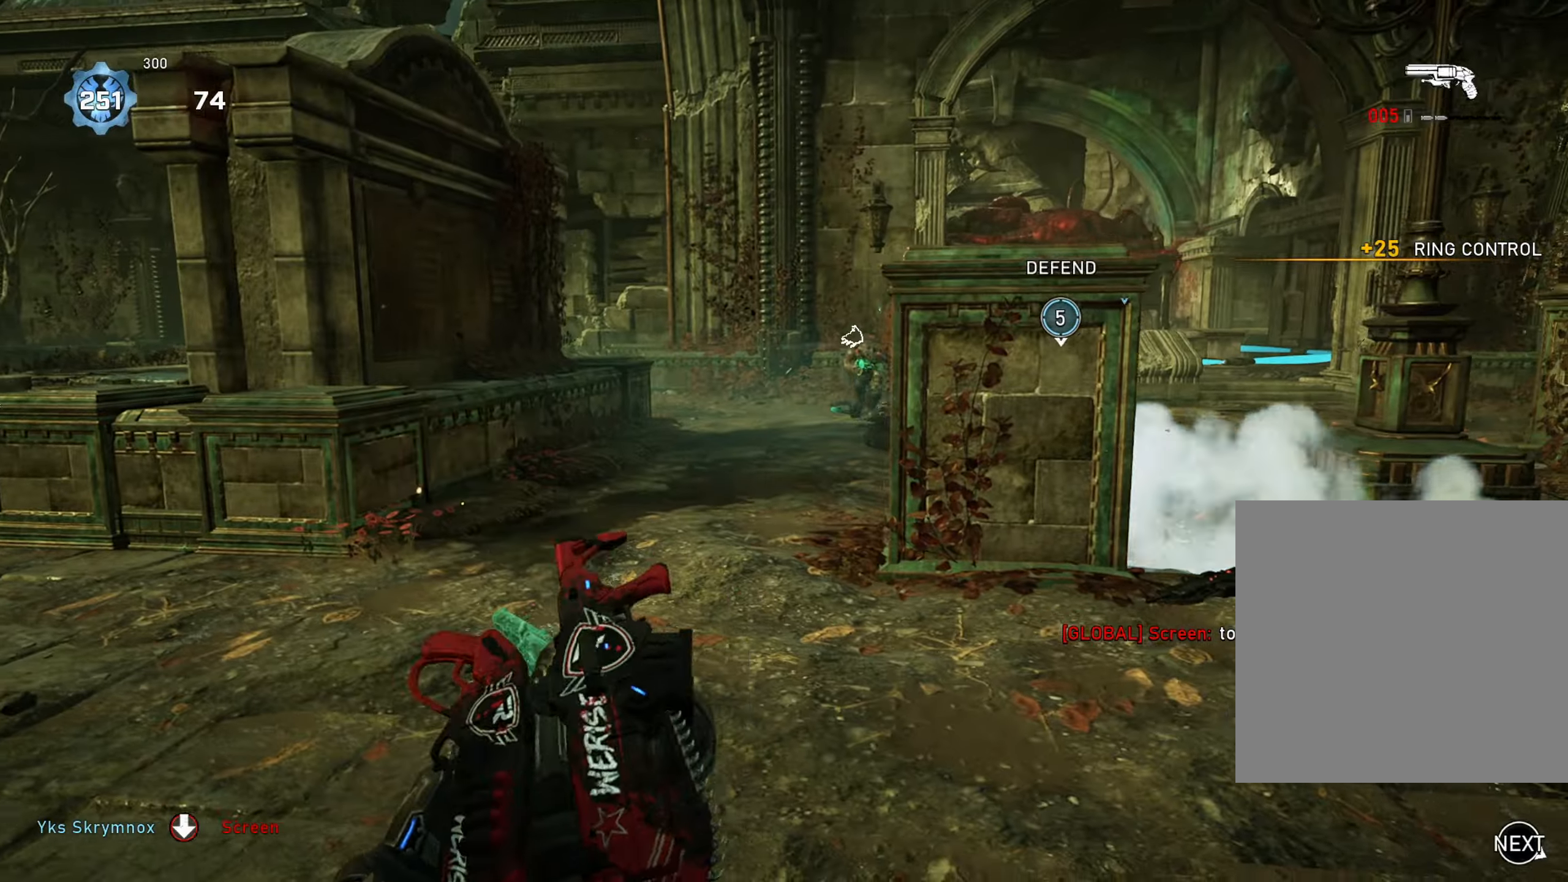
{"buttons": ["L2"], "left_stick": "up-left", "right_stick": "left", "events": [[251, "L2", "down"], [501, "right_stick", "left"]]}
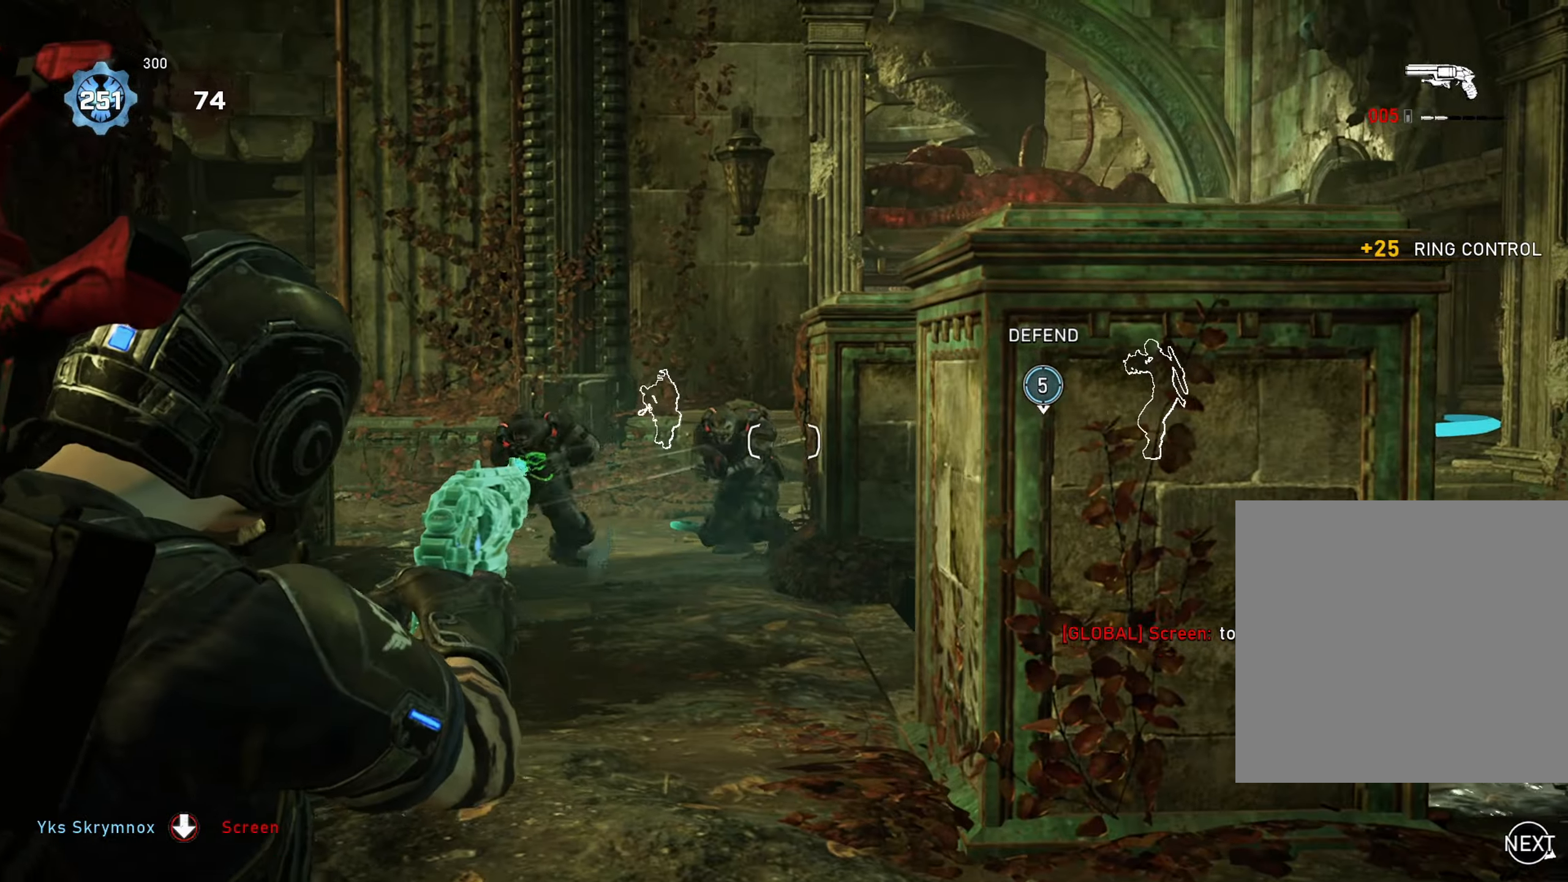
{"buttons": ["L2"], "left_stick": "right", "right_stick": "center", "events": [[66, "L3", "down"], [83, "left_stick", "left"], [150, "right_stick", "center"], [183, "L3", "up"], [183, "R2", "down"], [200, "left_stick", "up-right"], [267, "left_stick", "right"], [317, "R2", "up"]]}
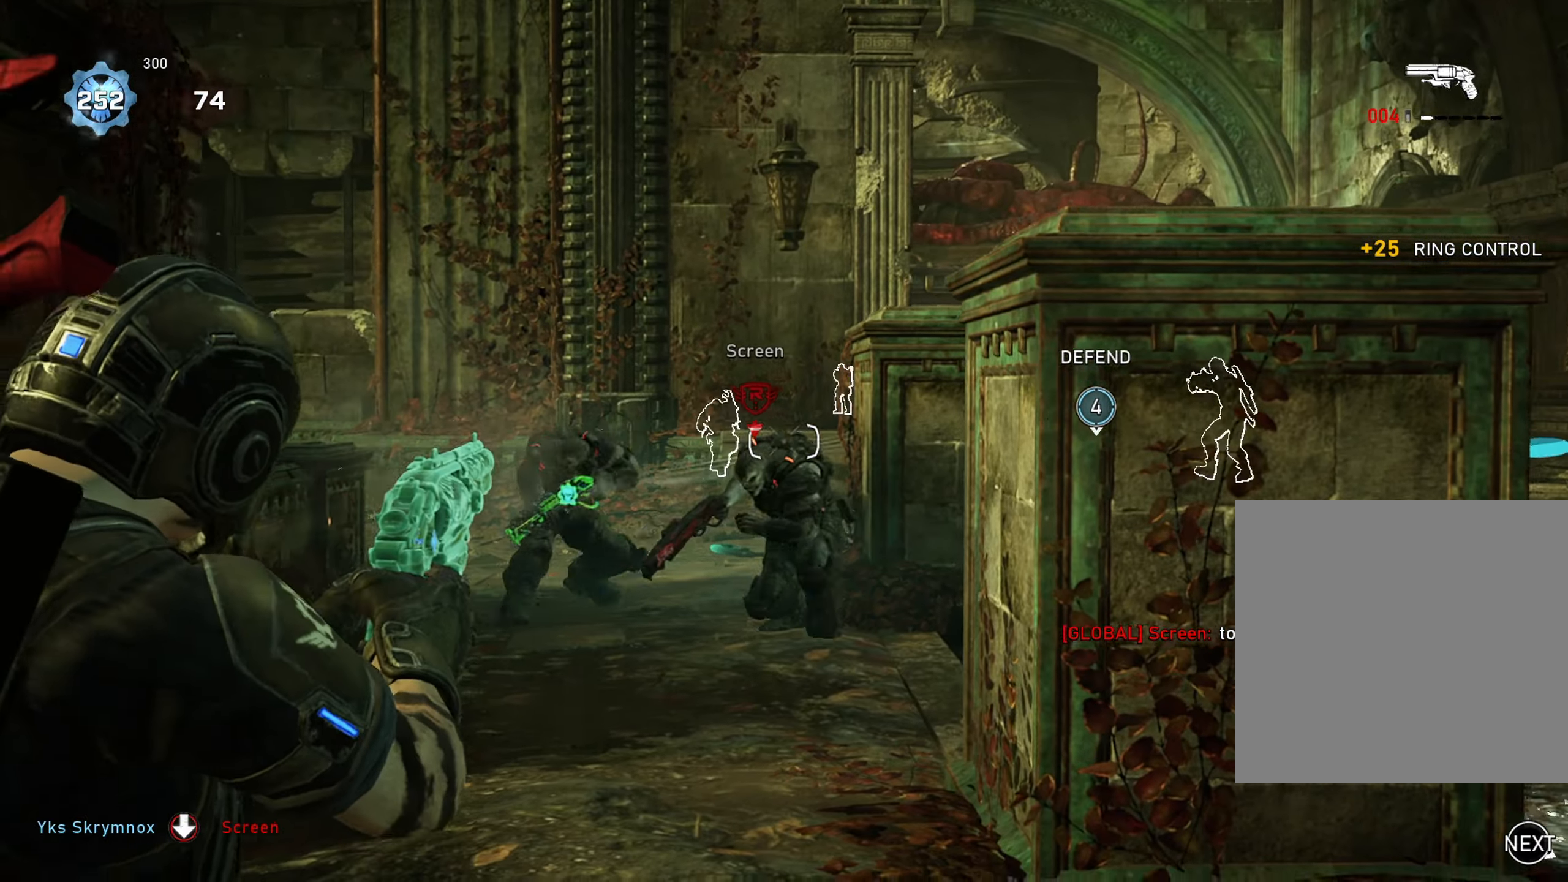
{"buttons": [], "left_stick": "center", "right_stick": "center", "events": [[67, "left_stick", "up"], [184, "left_stick", "center"], [200, "right_stick", "left"], [301, "R2", "down"], [334, "left_stick", "right"], [367, "right_stick", "center"], [401, "L2", "up"], [417, "left_stick", "center"], [484, "DPAD_LEFT", "down"], [484, "R2", "up"], [501, "DPAD_LEFT", "up"]]}
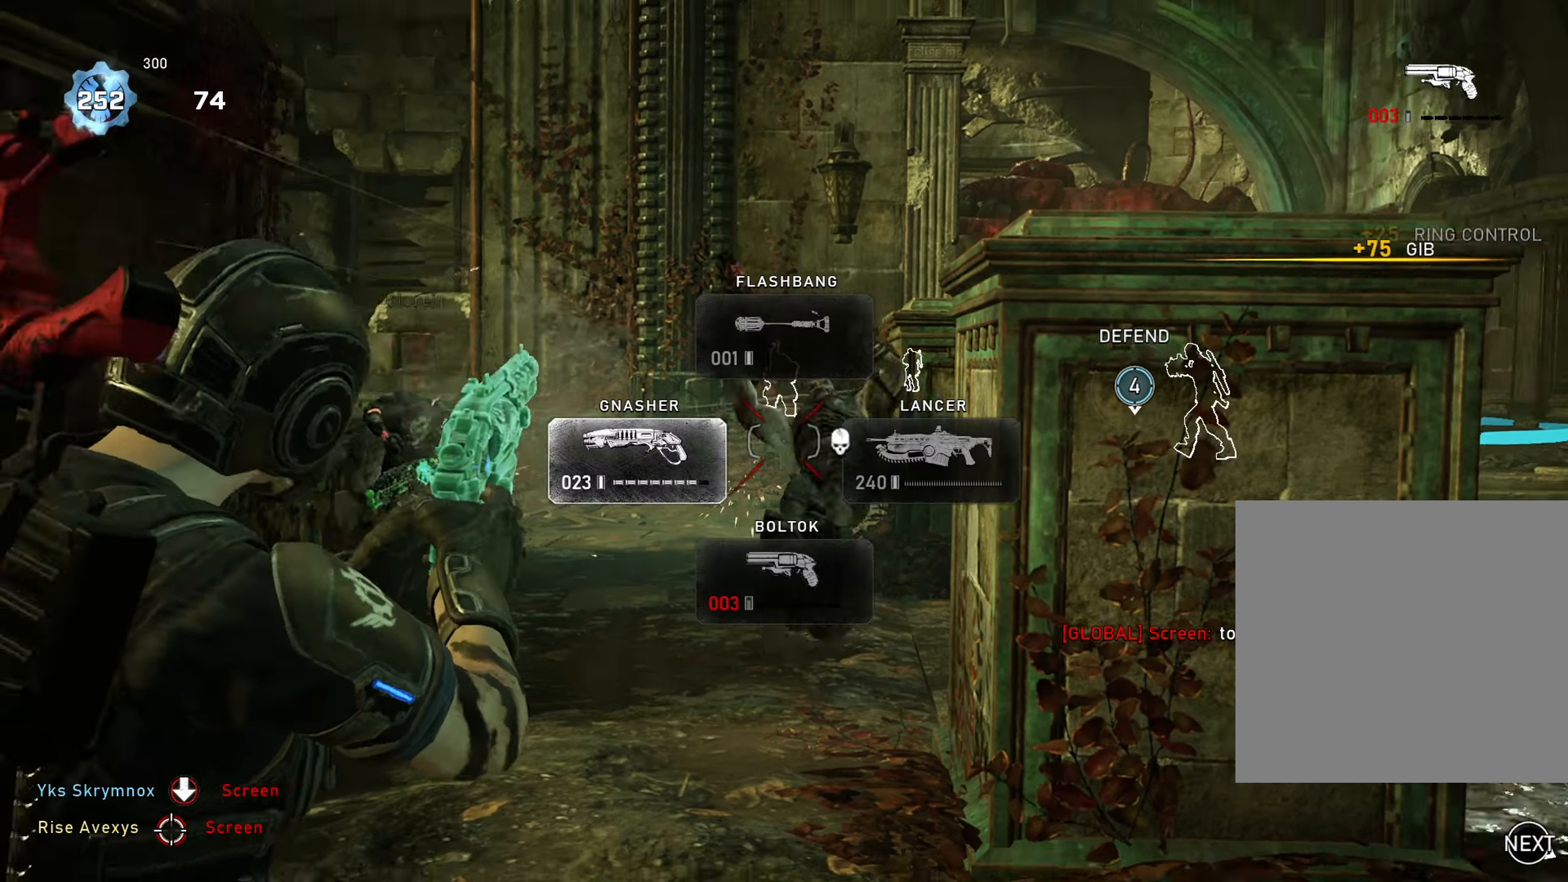
{"buttons": [], "left_stick": "down-left", "right_stick": "left", "events": [[150, "left_stick", "up-right"], [217, "A", "down"], [283, "A", "up"], [283, "right_stick", "down-left"], [383, "left_stick", "down-left"], [450, "right_stick", "left"]]}
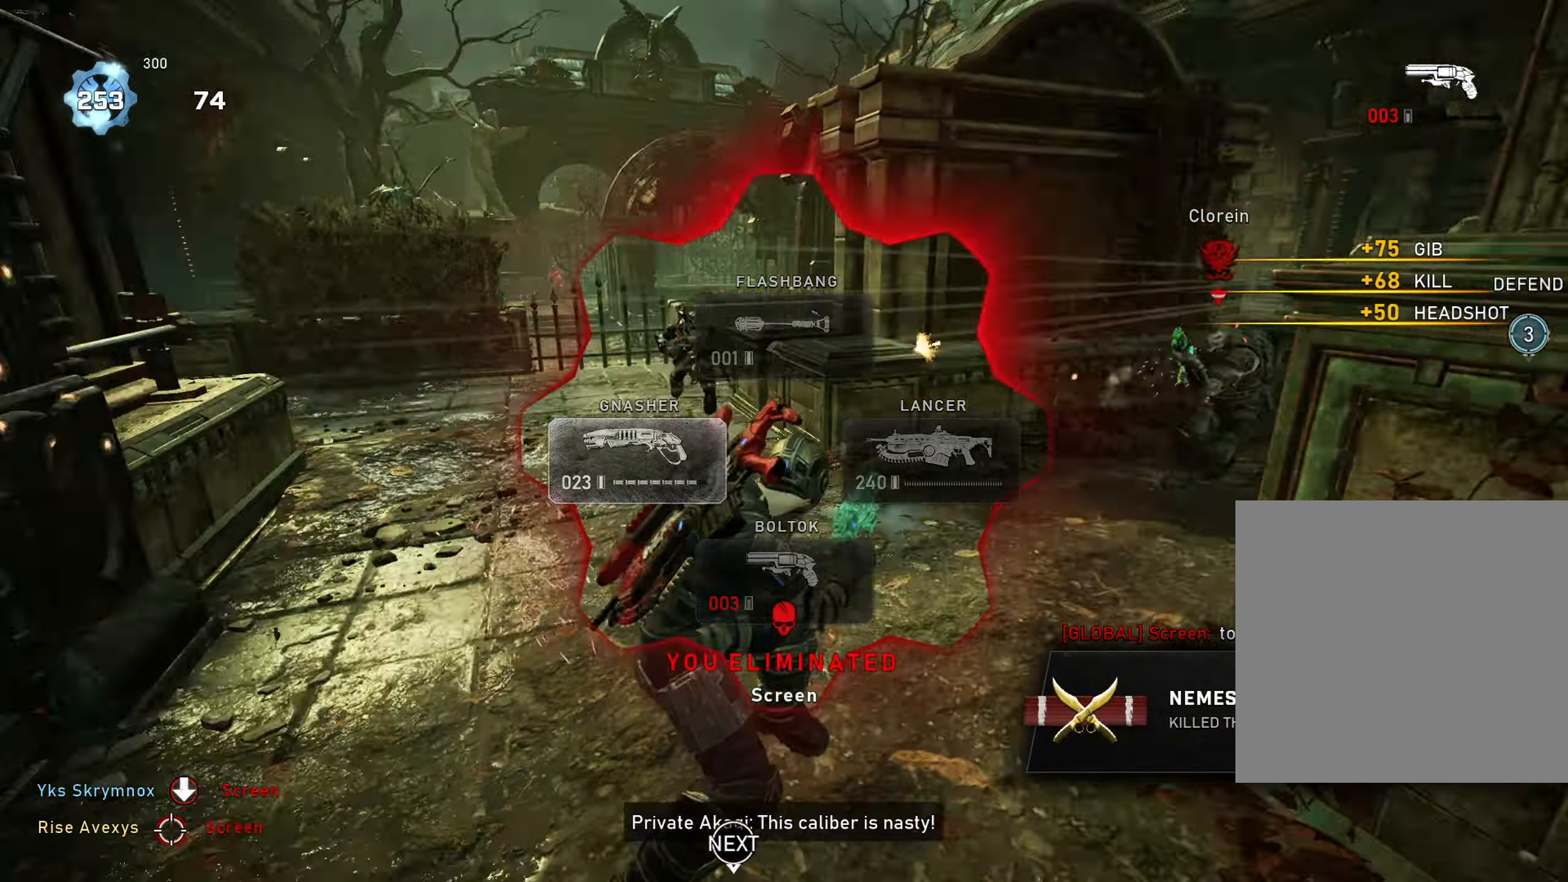
{"buttons": ["A"], "left_stick": "left", "right_stick": "left", "events": [[17, "A", "down"], [34, "left_stick", "up-left"], [67, "A", "up"], [84, "right_stick", "right"], [150, "left_stick", "up-right"], [267, "A", "down"], [317, "A", "up"], [334, "right_stick", "down-left"], [401, "left_stick", "left"], [434, "right_stick", "left"], [484, "A", "down"]]}
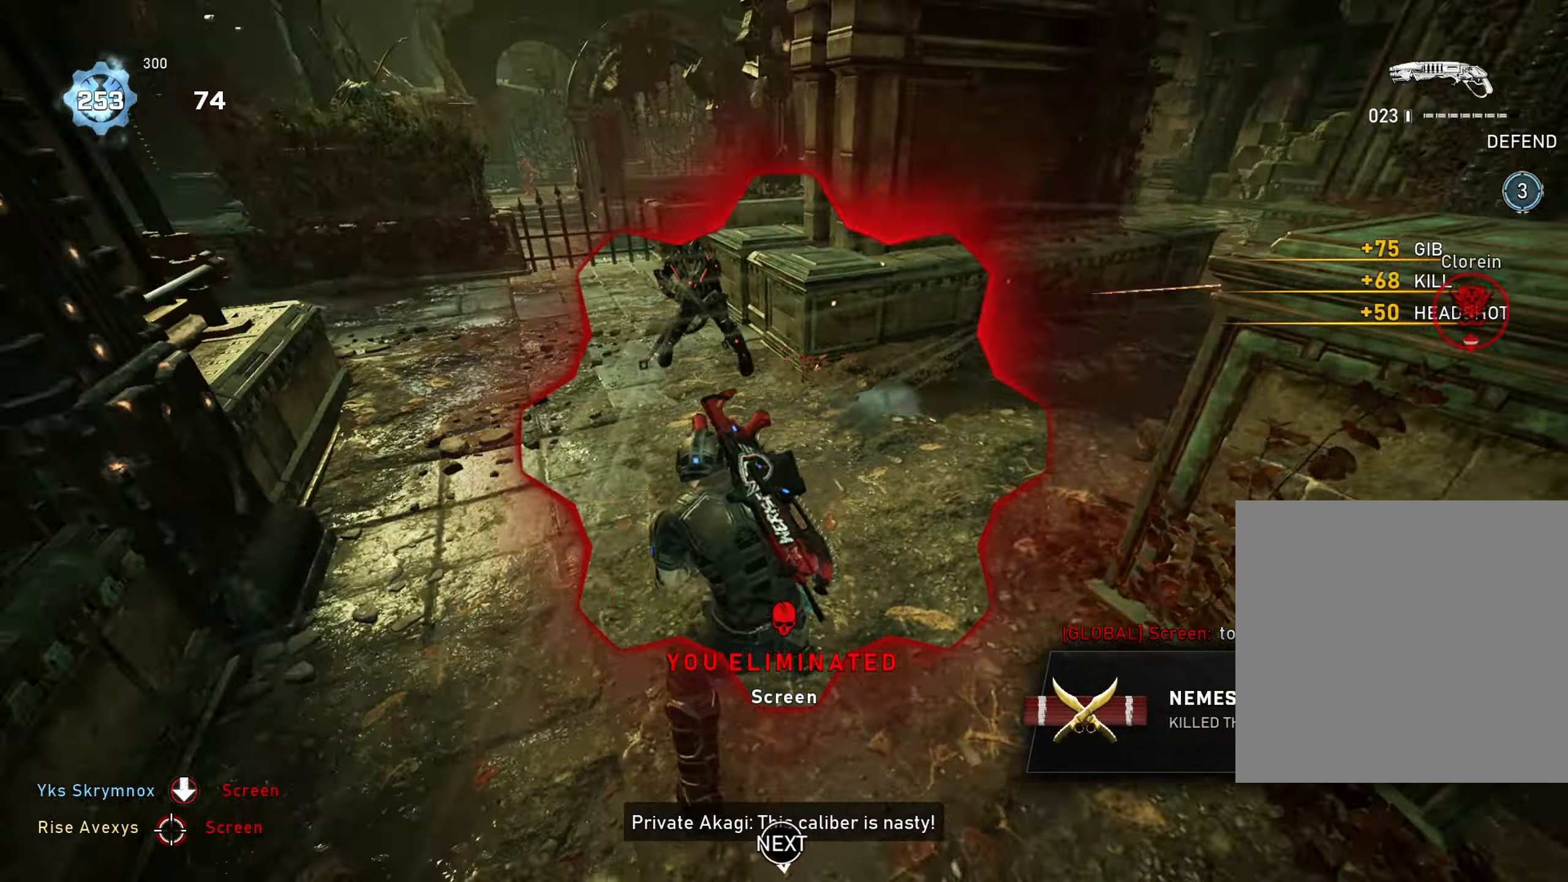
{"buttons": [], "left_stick": "up-right", "right_stick": "center", "events": [[33, "A", "up"], [66, "right_stick", "right"], [117, "left_stick", "up-right"], [167, "A", "down"], [233, "A", "up"], [233, "right_stick", "center"], [434, "right_stick", "right"], [484, "right_stick", "center"]]}
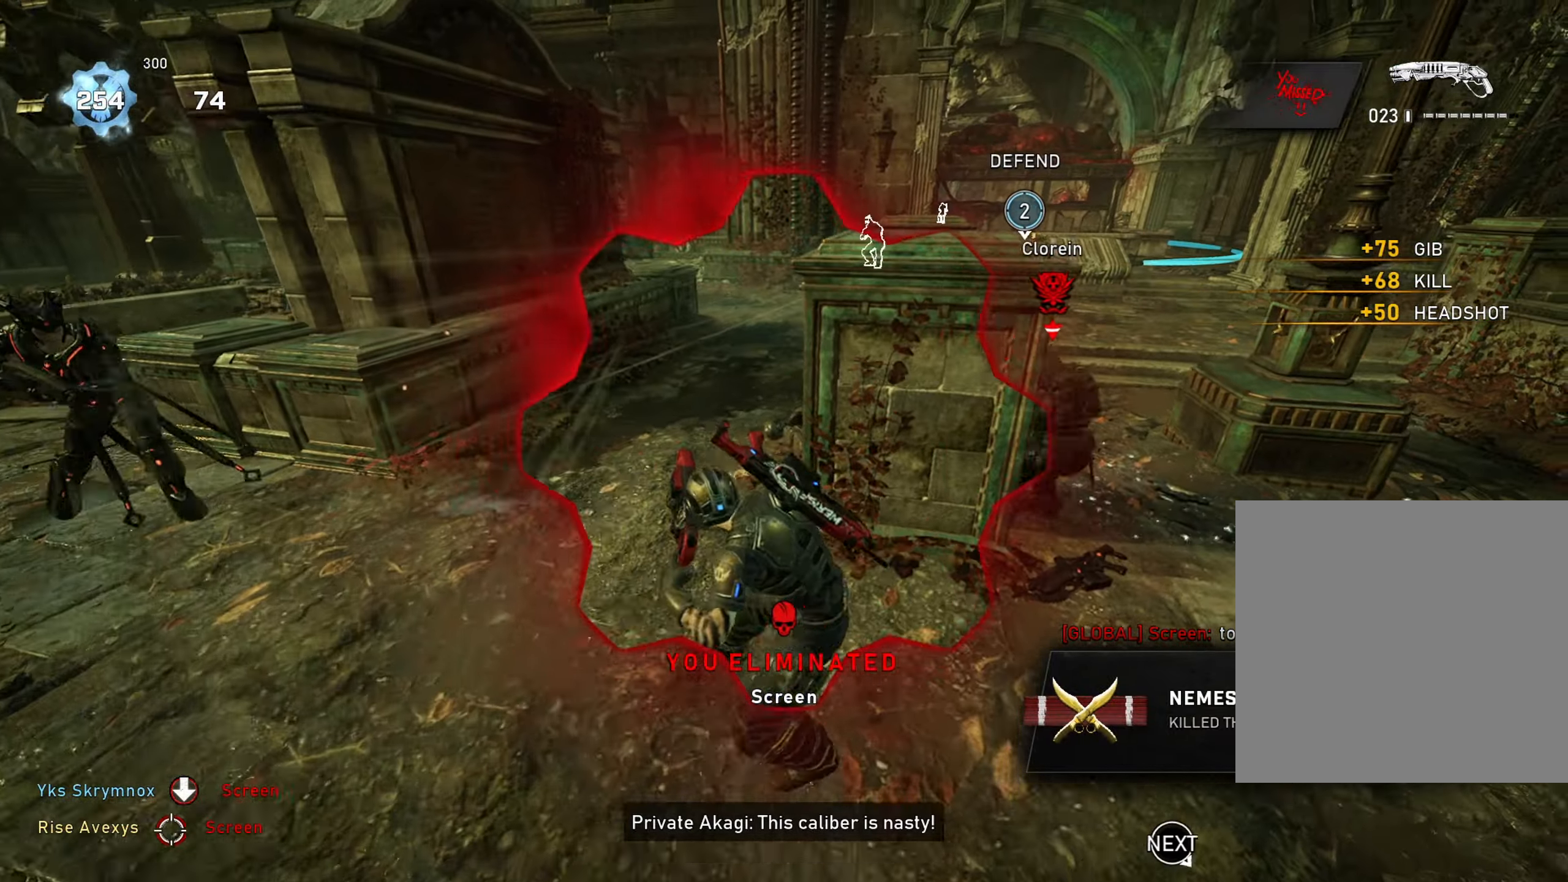
{"buttons": [], "left_stick": "up", "right_stick": "center", "events": [[117, "left_stick", "right"], [217, "left_stick", "up-right"], [234, "right_stick", "up-right"], [267, "A", "down"], [384, "left_stick", "up"], [401, "right_stick", "down-left"], [501, "A", "up"], [501, "right_stick", "center"]]}
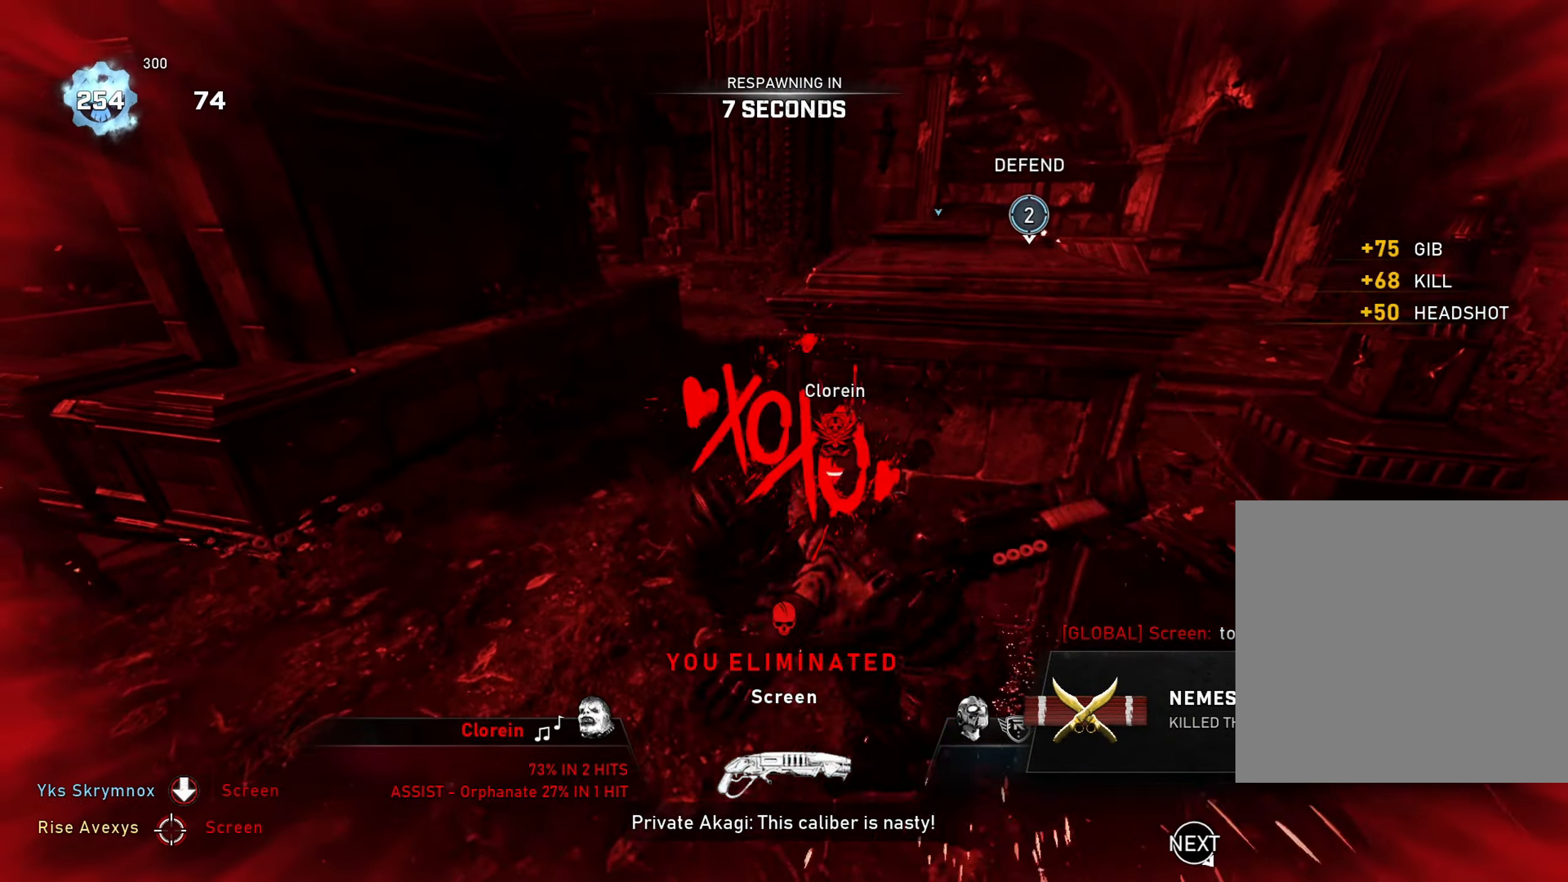
{"buttons": [], "left_stick": "center", "right_stick": "center", "events": [[500, "left_stick", "center"]]}
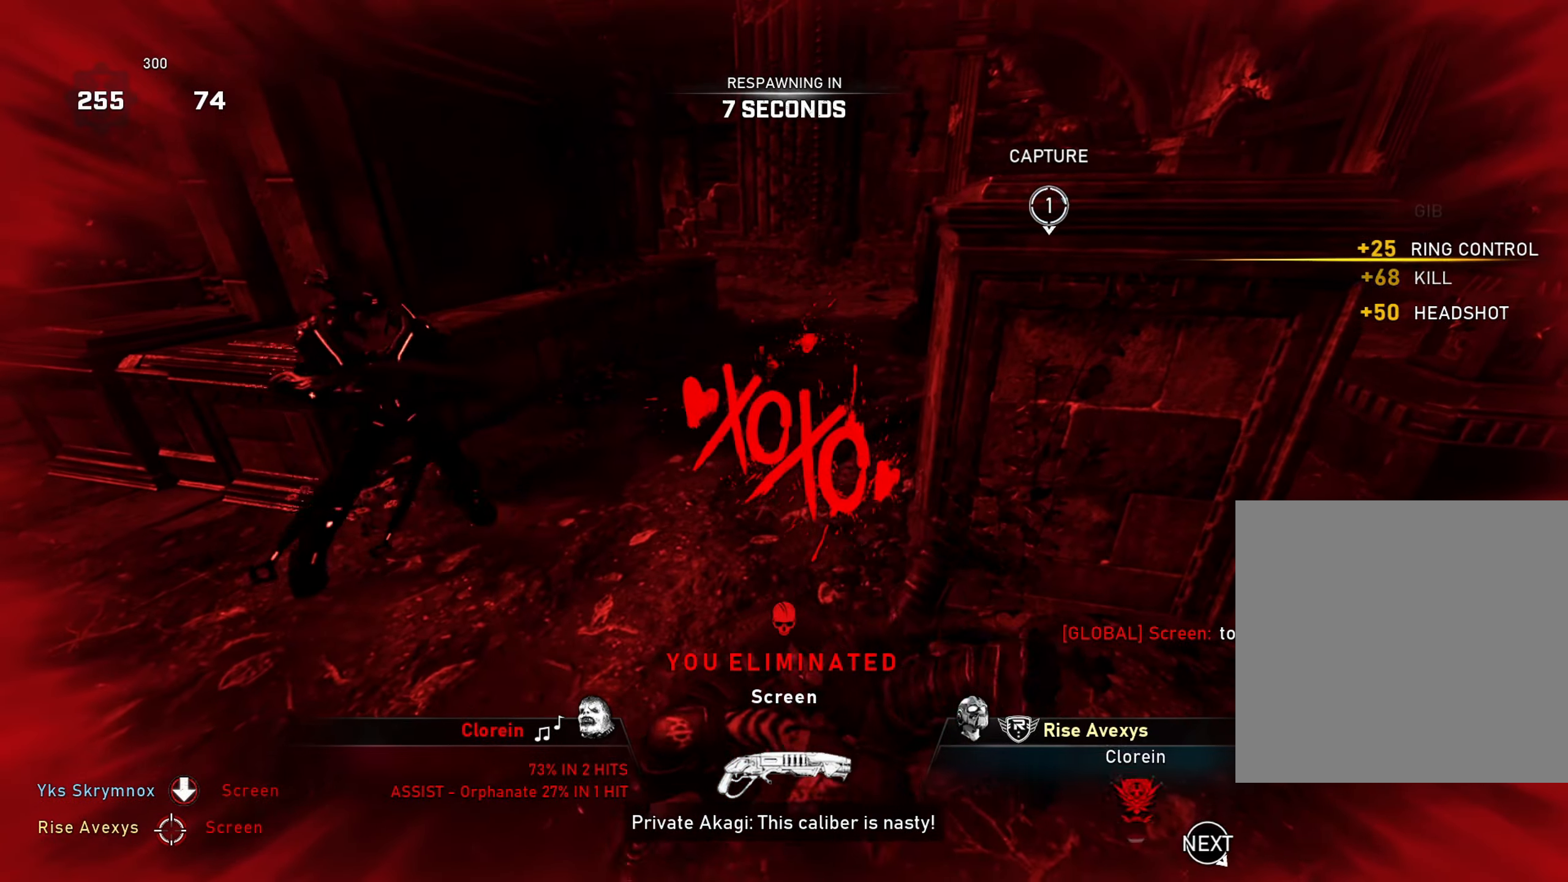
{"buttons": [], "left_stick": "center", "right_stick": "center", "events": []}
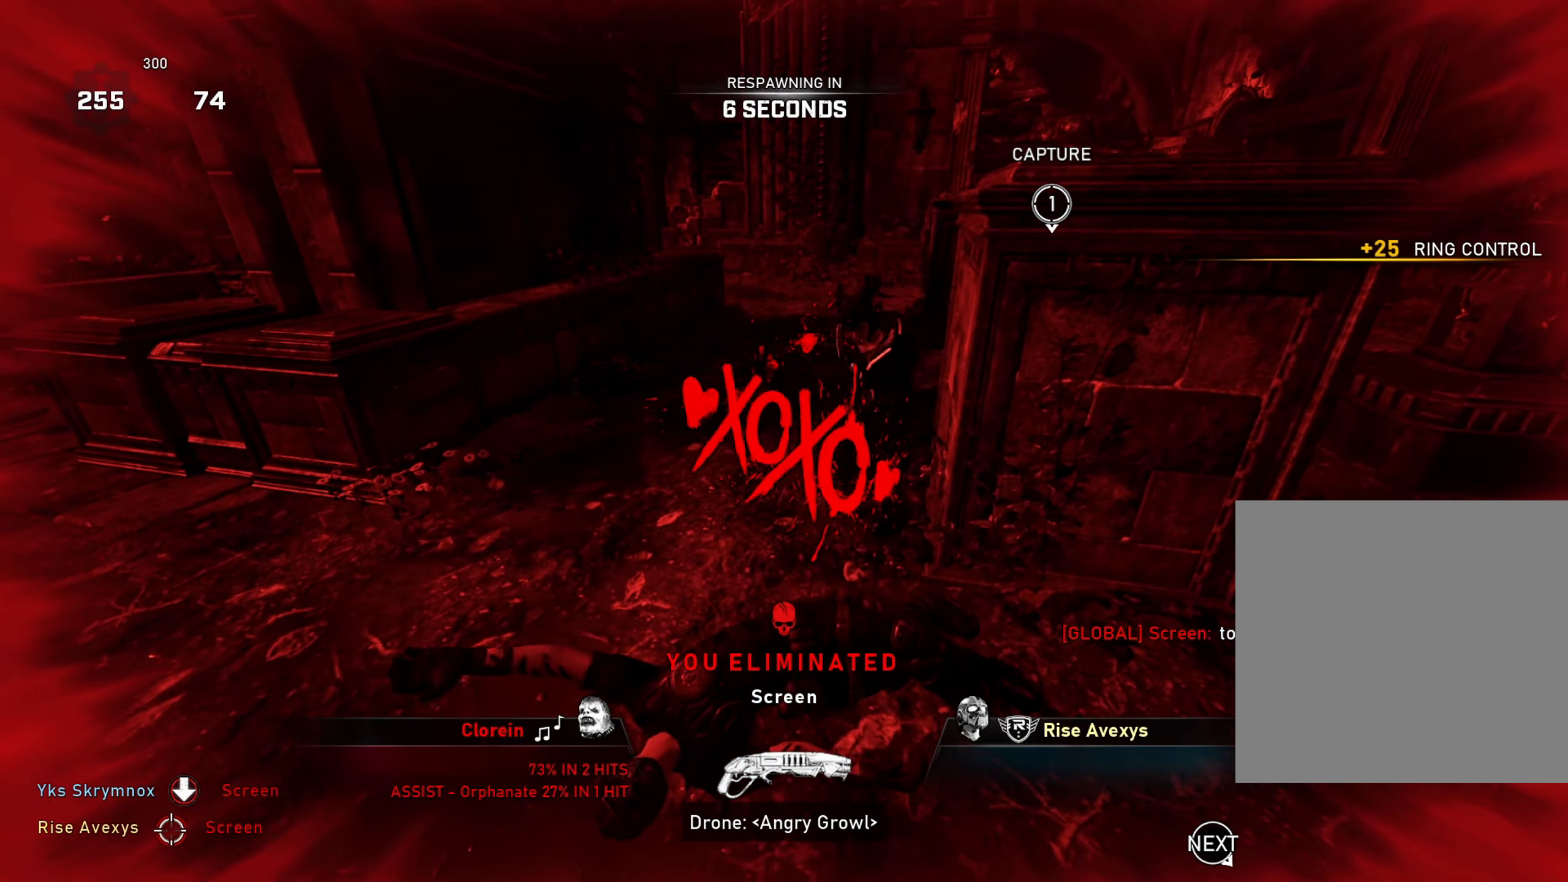
{"buttons": [], "left_stick": "center", "right_stick": "center", "events": []}
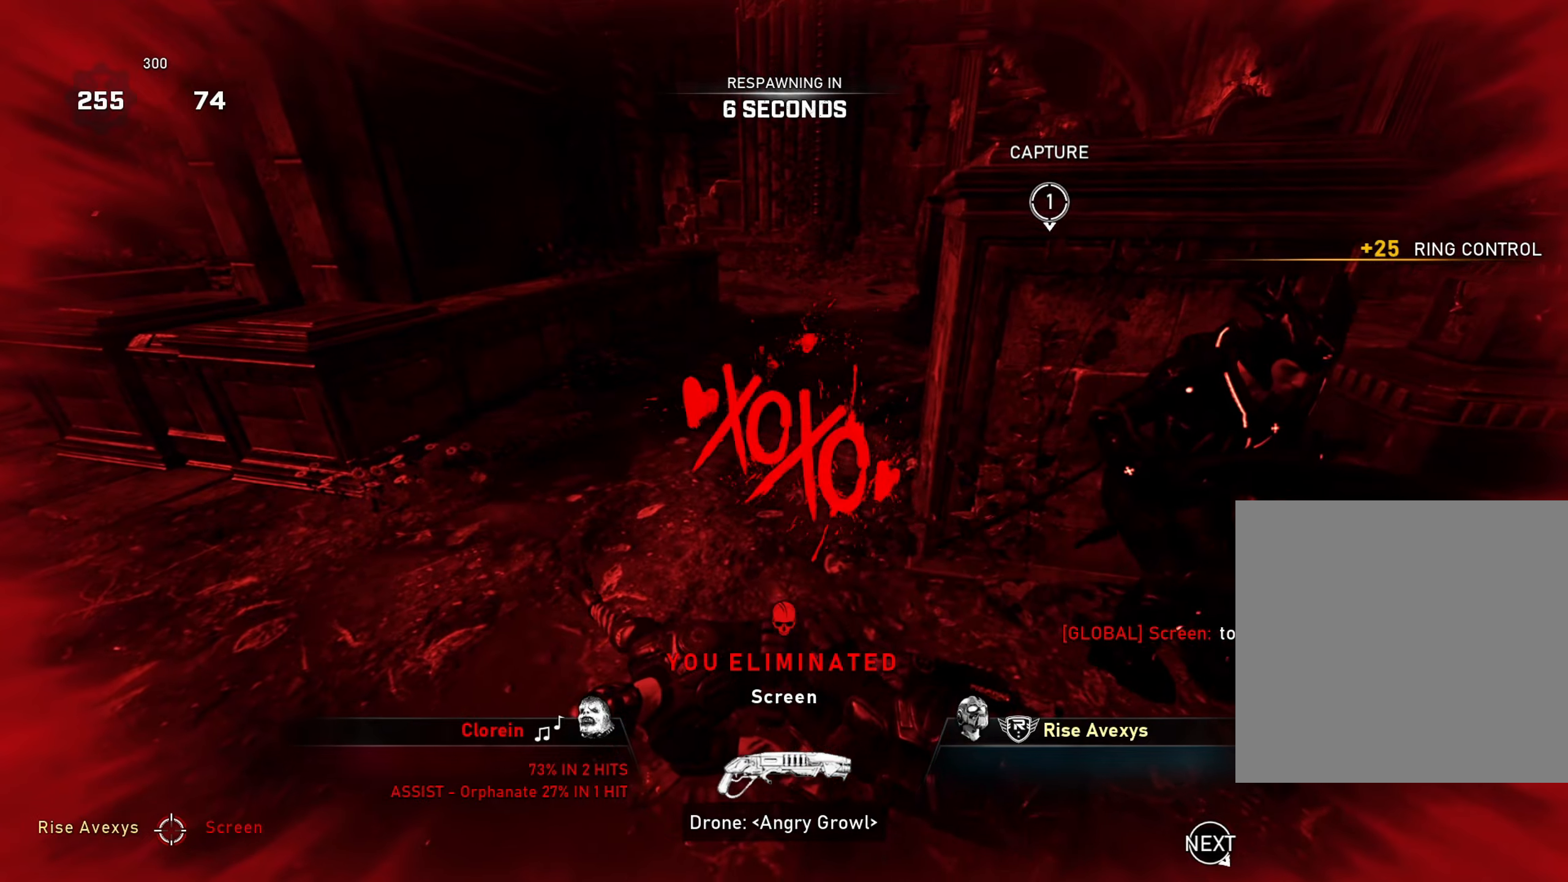
{"buttons": [], "left_stick": "center", "right_stick": "center", "events": []}
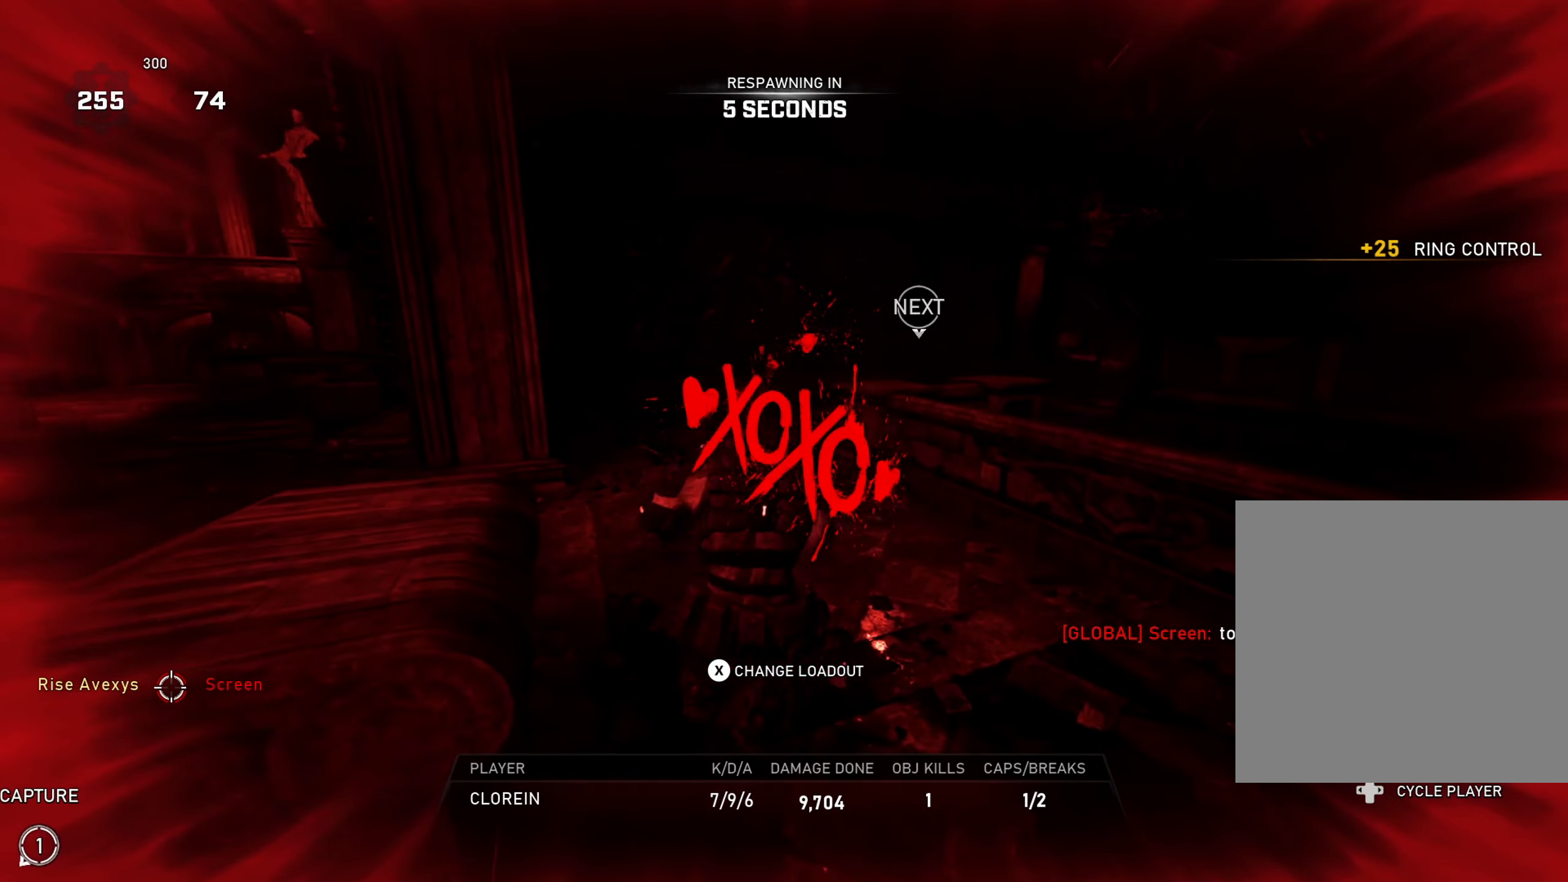
{"buttons": [], "left_stick": "center", "right_stick": "center", "events": [[300, "X", "down"], [434, "X", "up"]]}
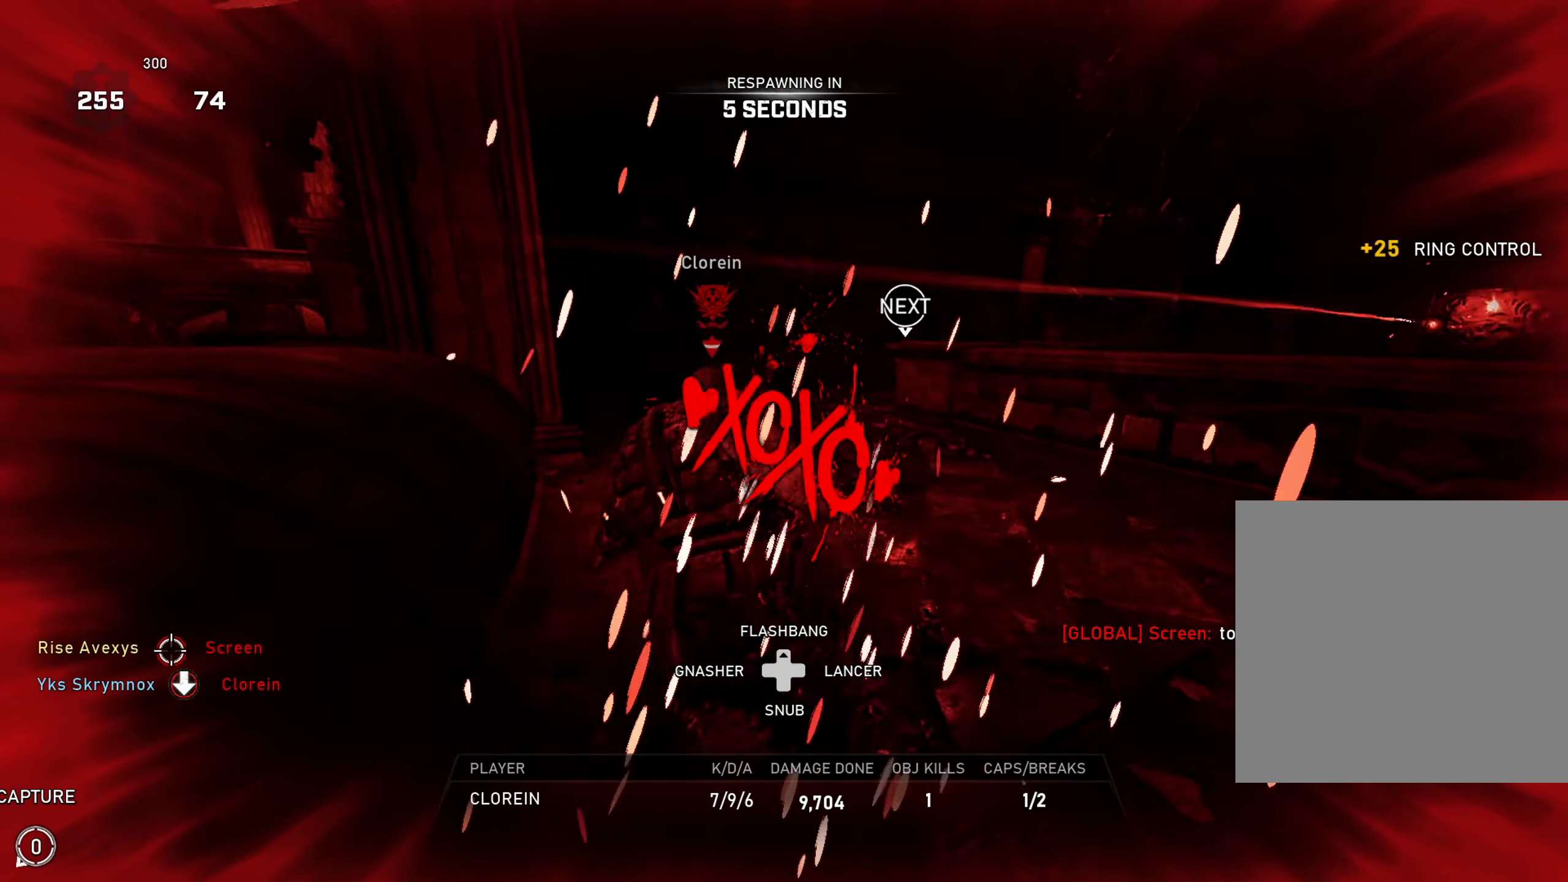
{"buttons": [], "left_stick": "center", "right_stick": "center", "events": [[266, "SELECT", "down"], [417, "SELECT", "up"]]}
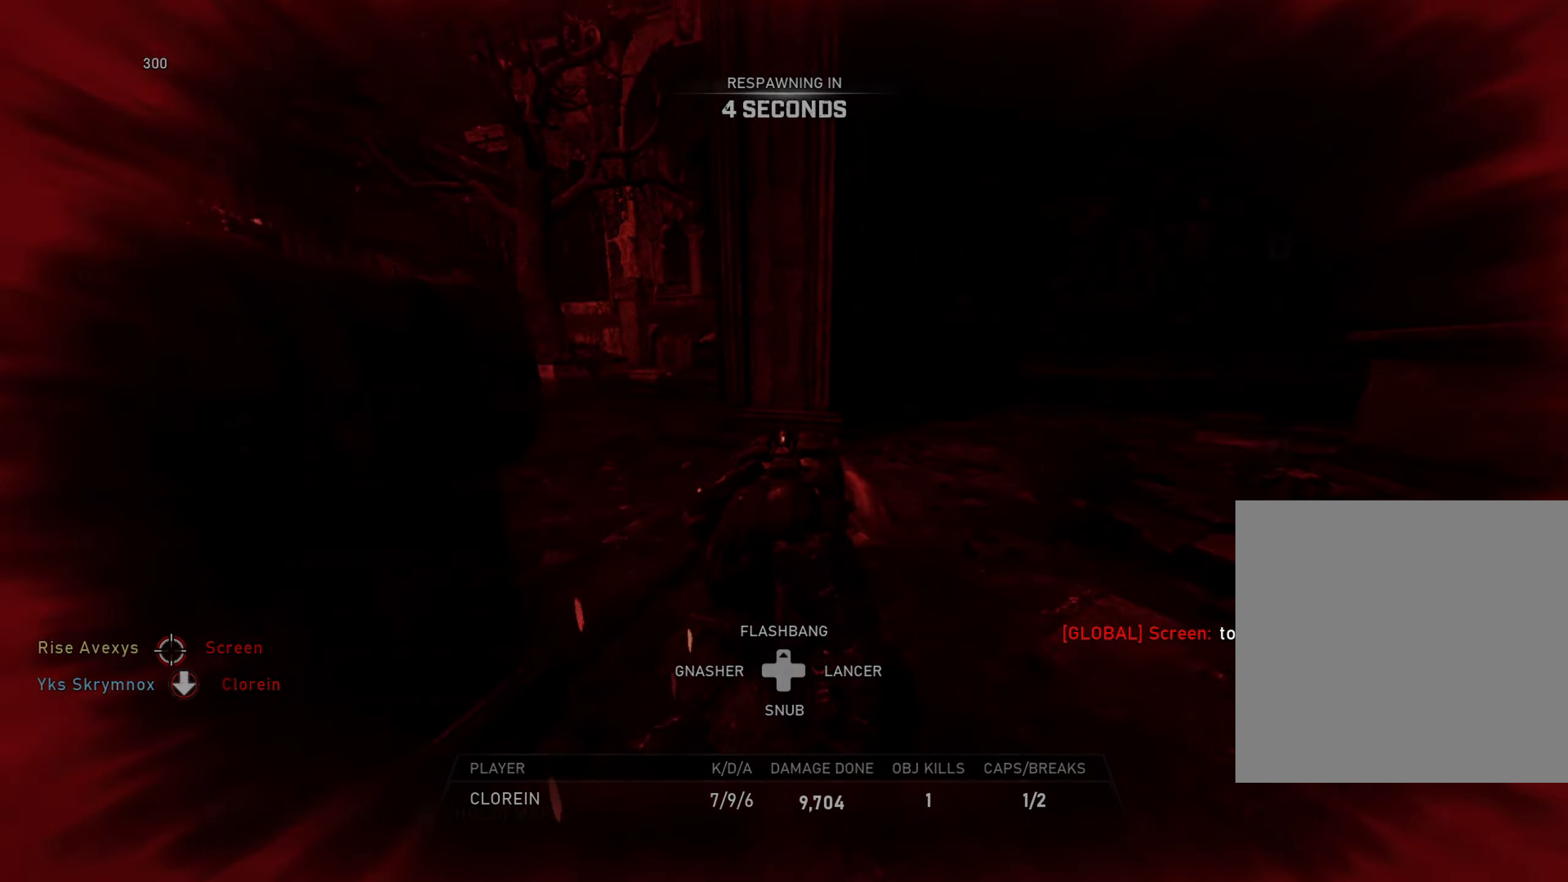
{"buttons": [], "left_stick": "center", "right_stick": "center", "events": [[384, "SELECT", "down"], [434, "SELECT", "up"]]}
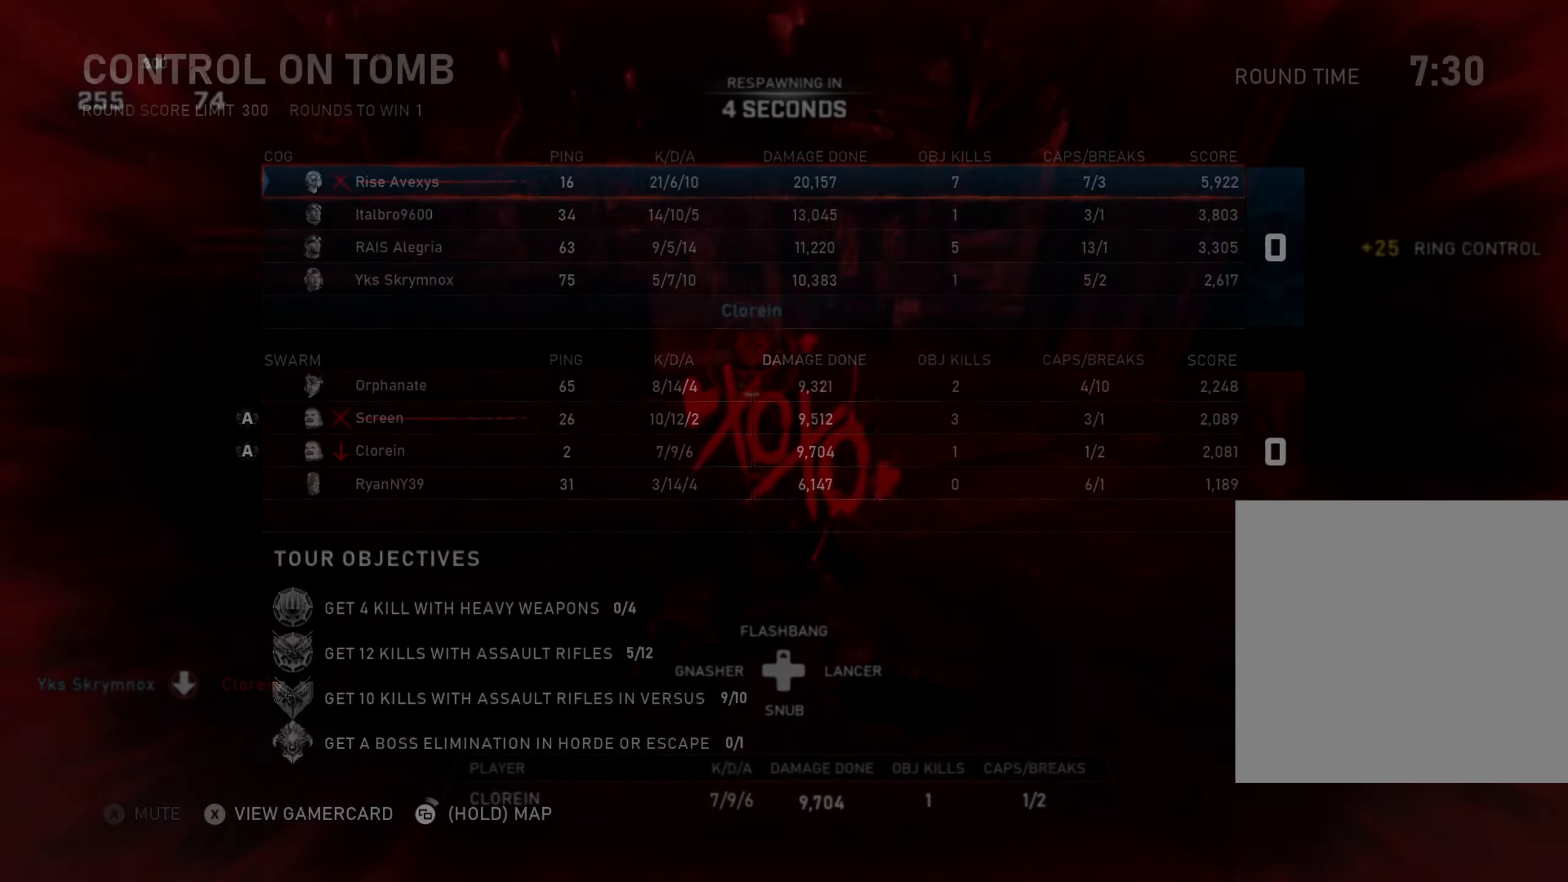
{"buttons": [], "left_stick": "center", "right_stick": "center", "events": [[33, "SELECT", "down"], [100, "SELECT", "up"], [383, "SELECT", "down"], [433, "SELECT", "up"]]}
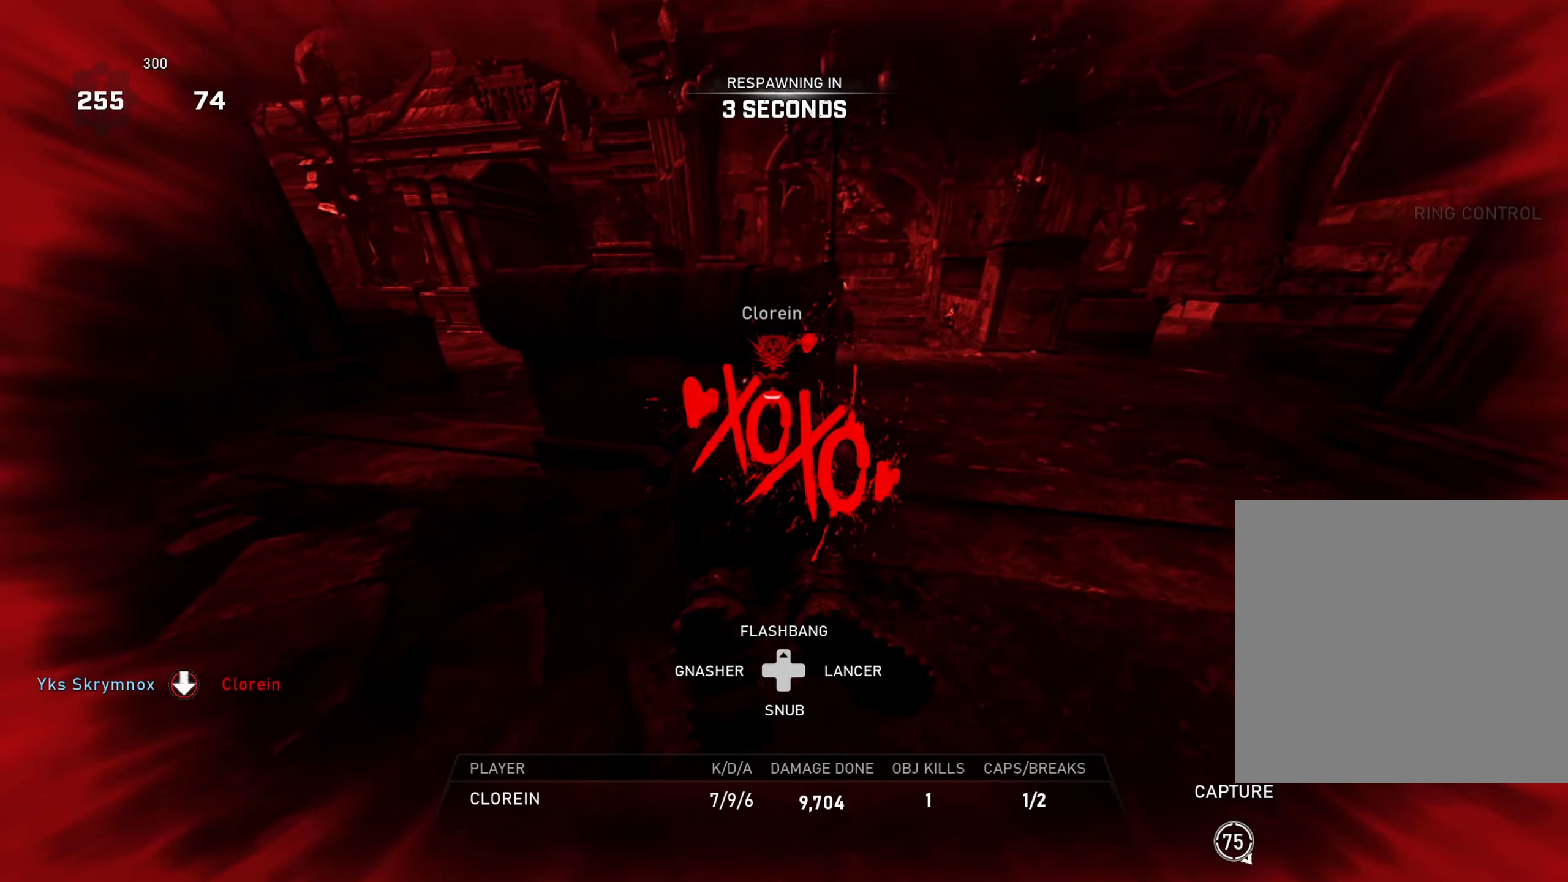
{"buttons": ["SELECT"], "left_stick": "center", "right_stick": "center", "events": [[317, "SELECT", "down"], [400, "SELECT", "up"], [434, "SELECT", "down"]]}
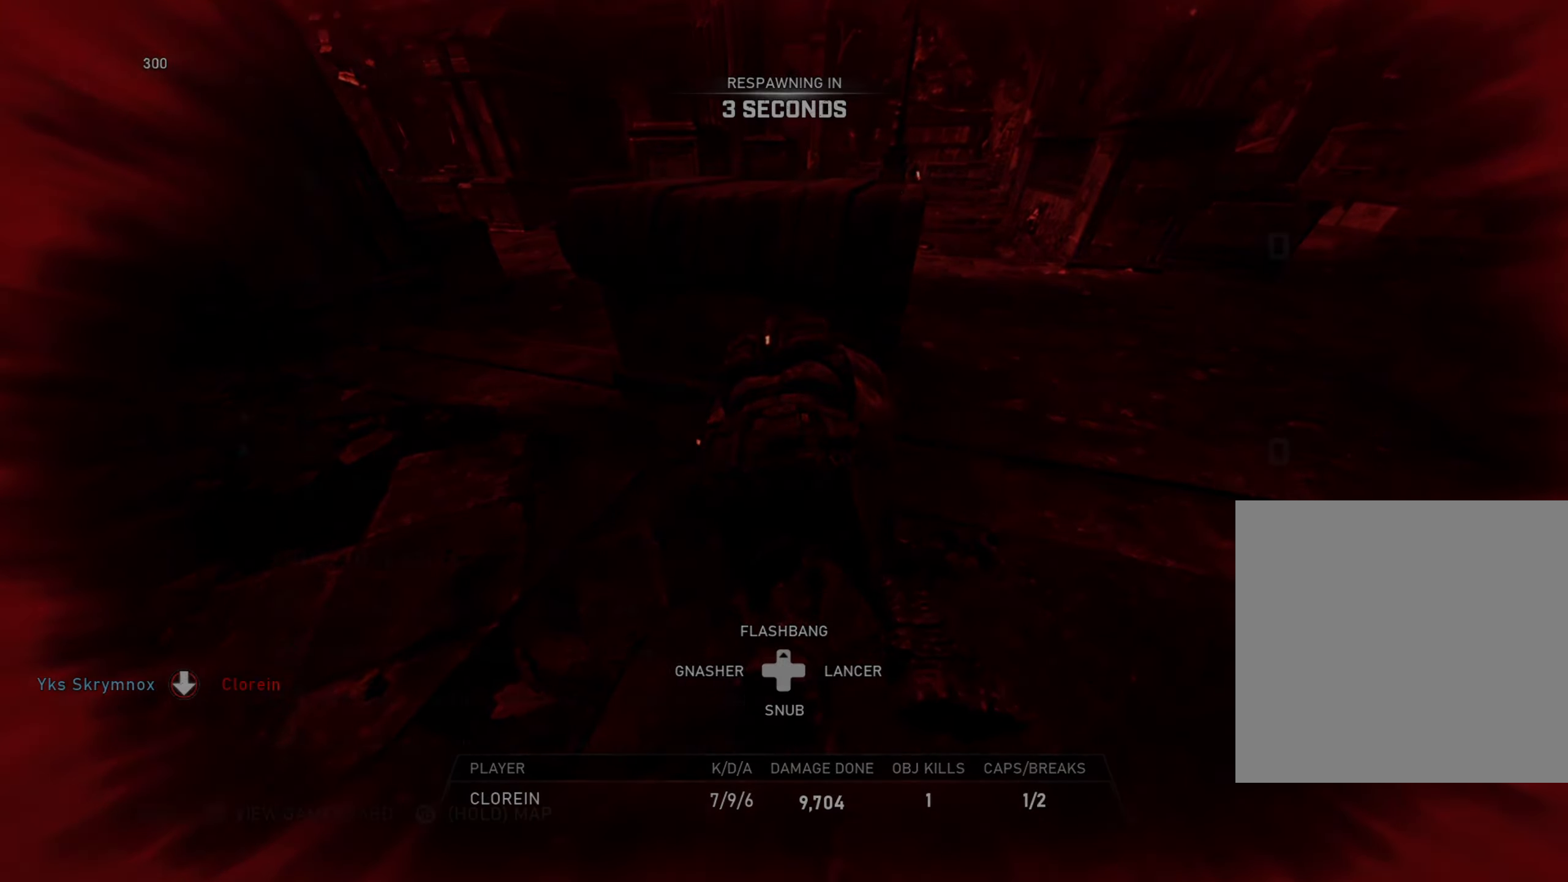
{"buttons": ["SELECT"], "left_stick": "center", "right_stick": "center", "events": [[50, "SELECT", "up"], [216, "SELECT", "down"], [266, "SELECT", "up"], [483, "SELECT", "down"]]}
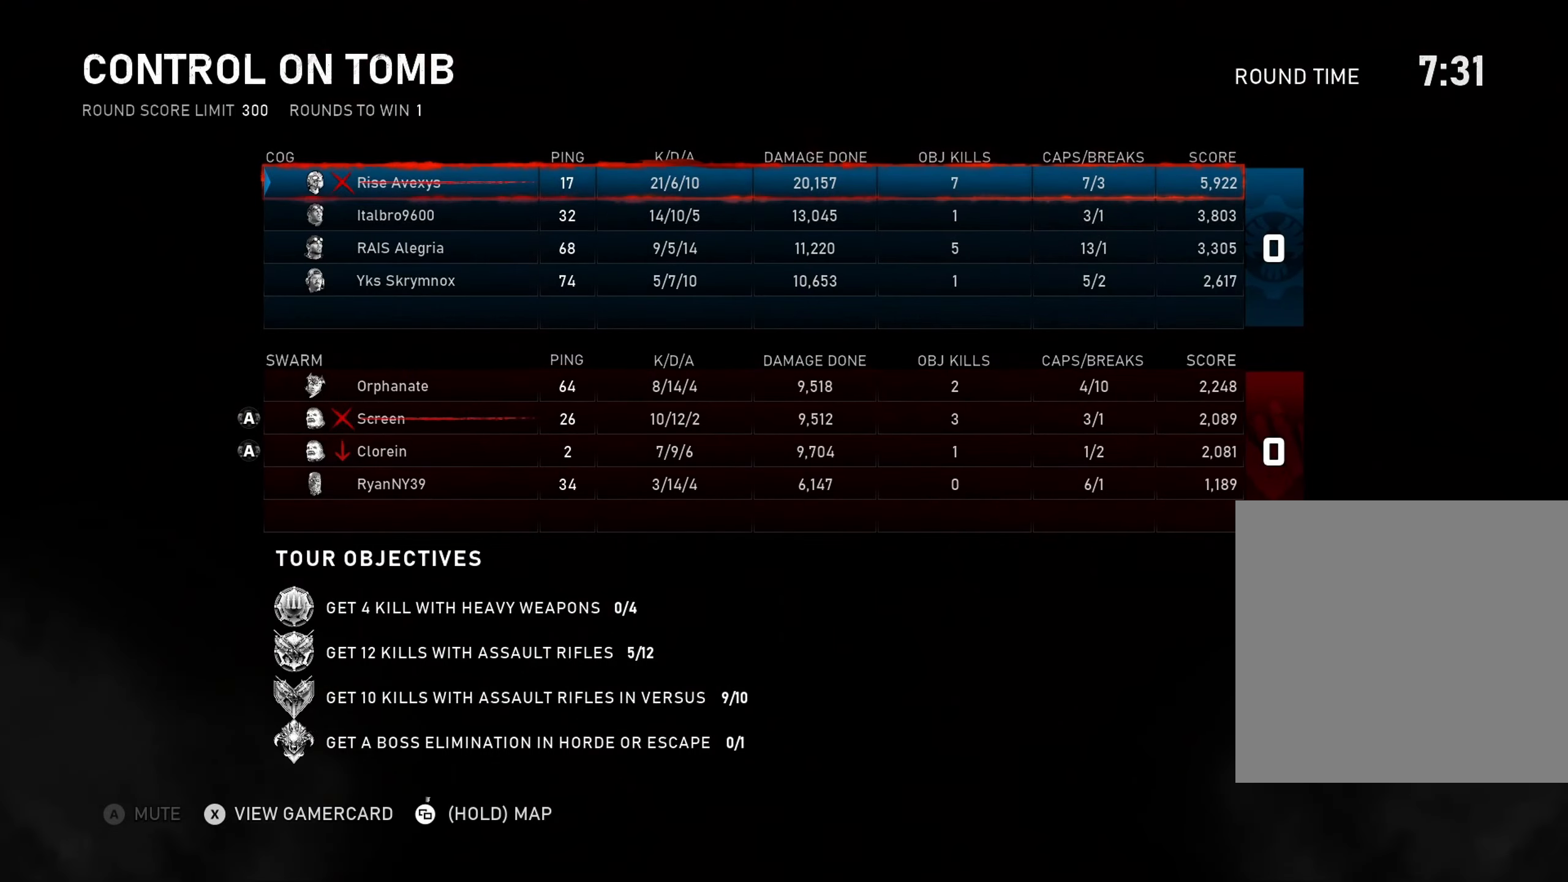
{"buttons": [], "left_stick": "center", "right_stick": "center", "events": [[83, "SELECT", "up"]]}
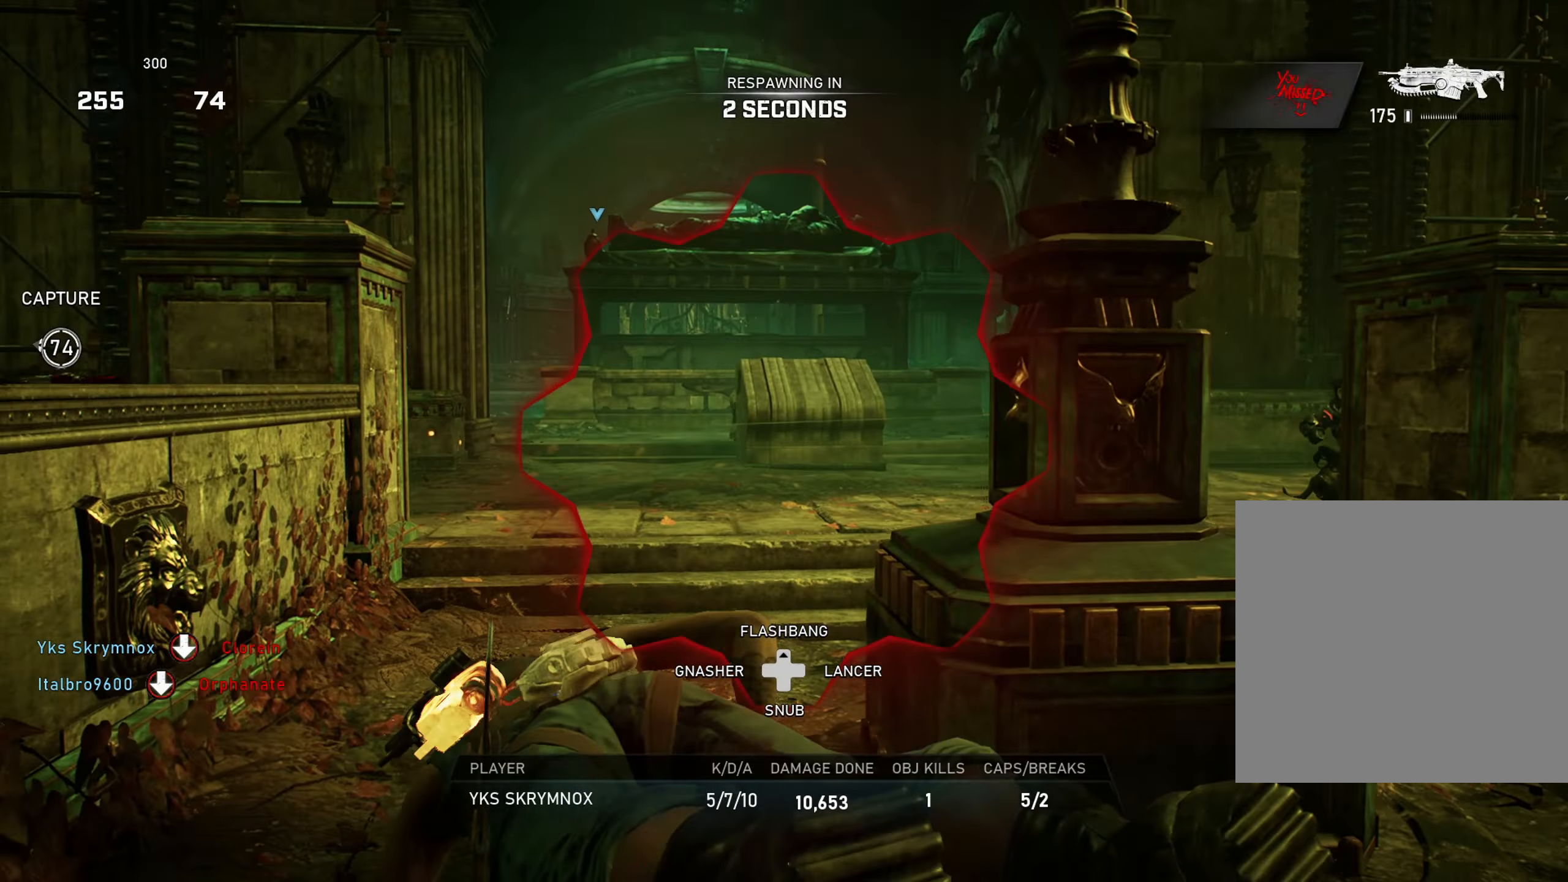
{"buttons": [], "left_stick": "up", "right_stick": "center", "events": [[417, "left_stick", "up"]]}
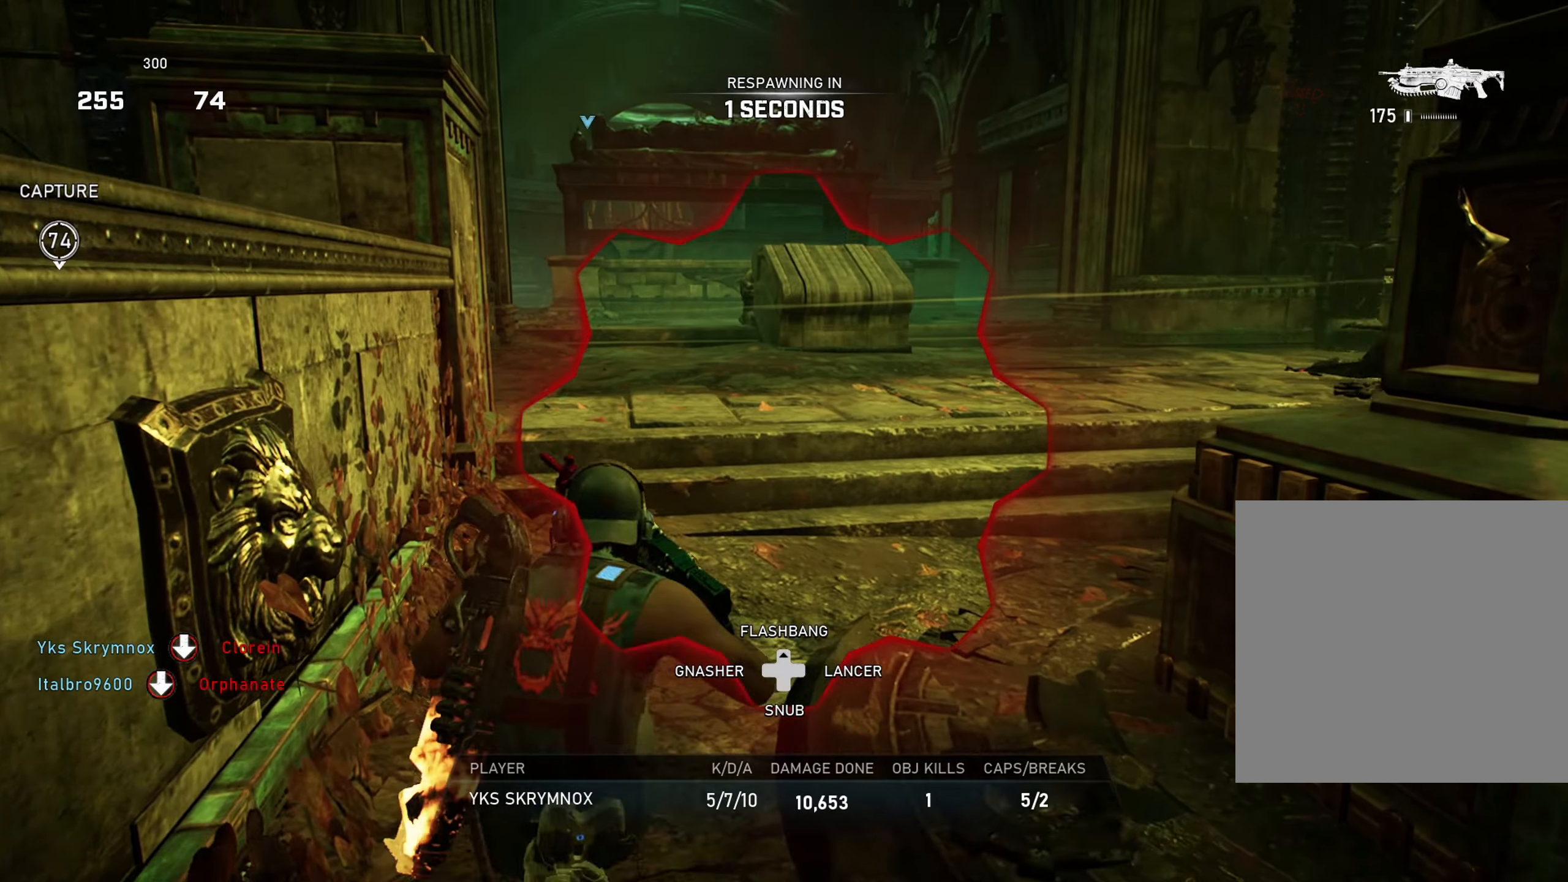
{"buttons": [], "left_stick": "up", "right_stick": "center", "events": [[200, "A", "down"], [250, "A", "up"], [317, "A", "down"], [401, "A", "up"]]}
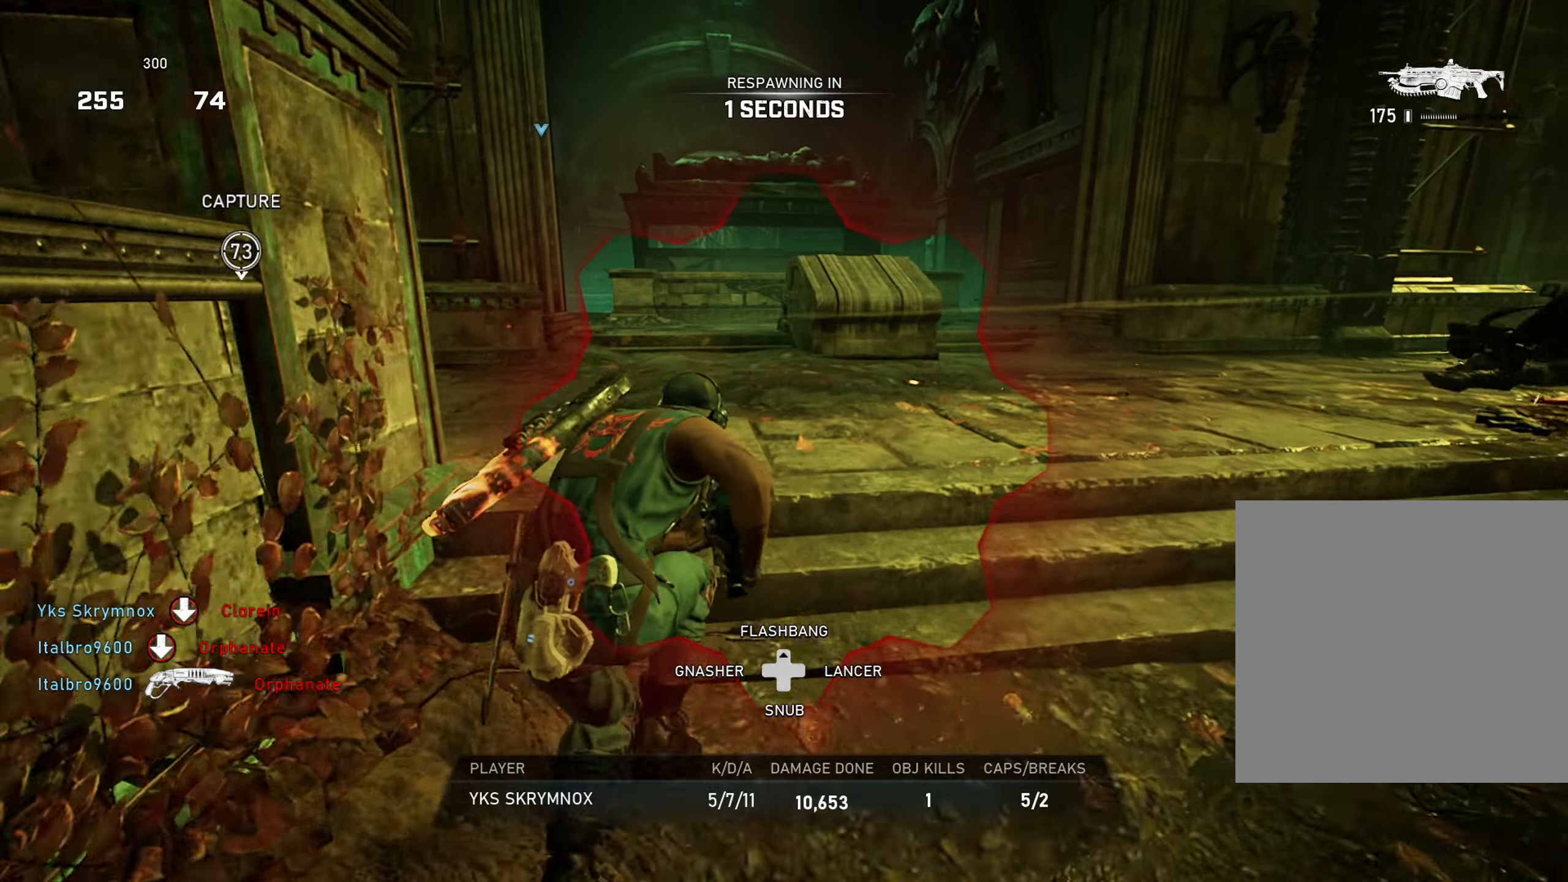
{"buttons": [], "left_stick": "up", "right_stick": "center", "events": [[33, "A", "down"], [84, "A", "up"], [184, "A", "down"], [250, "A", "up"], [350, "A", "down"], [401, "A", "up"]]}
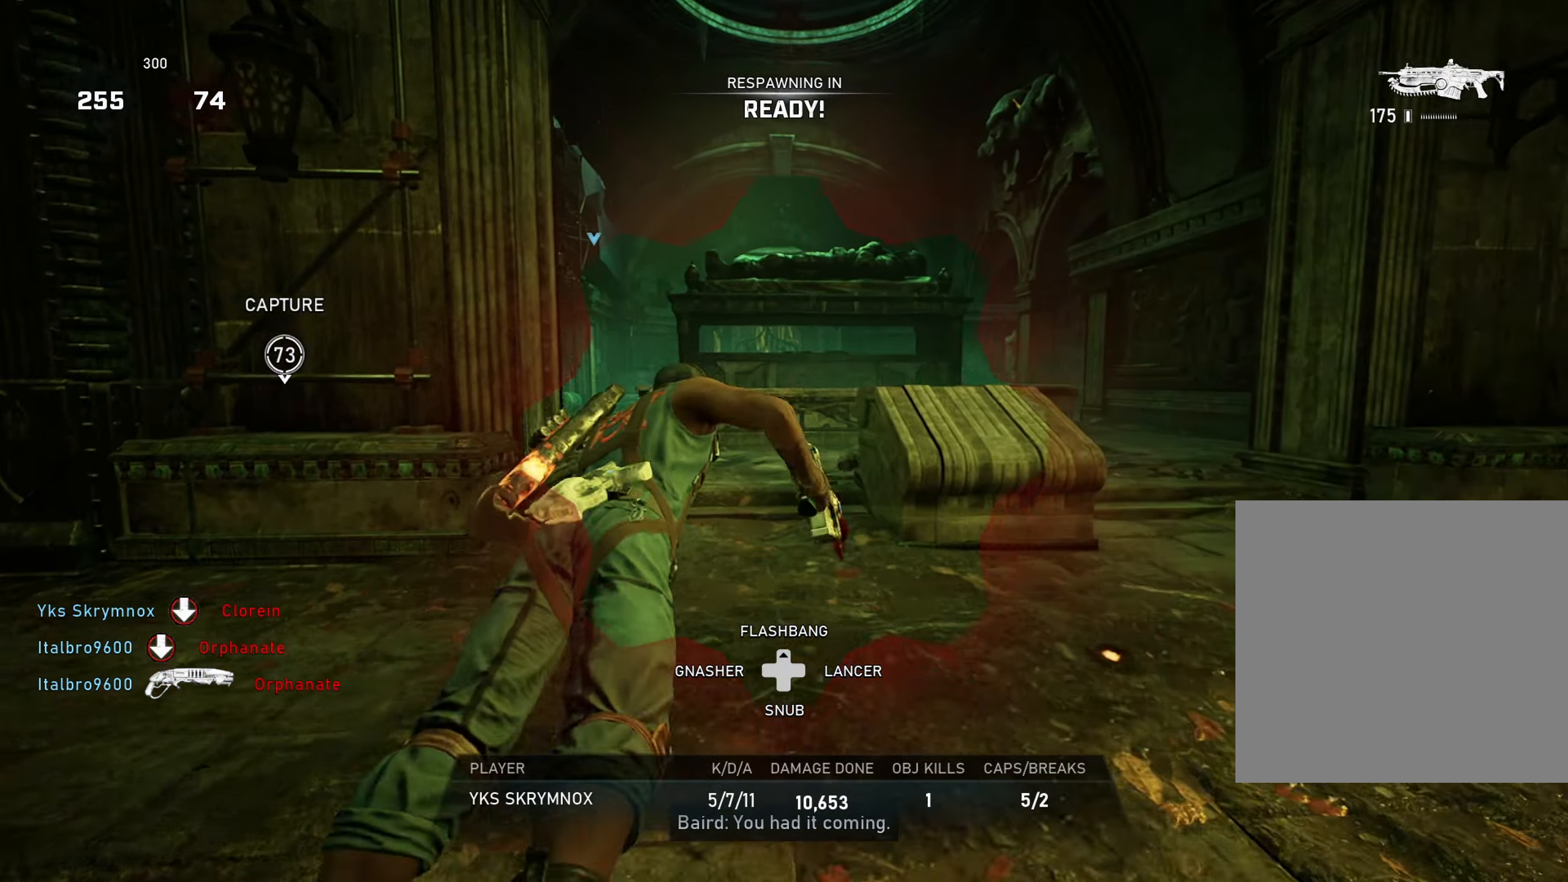
{"buttons": ["A"], "left_stick": "up", "right_stick": "center", "events": [[16, "A", "down"], [66, "A", "up"], [166, "A", "down"], [216, "A", "up"], [317, "A", "down"], [383, "A", "up"], [483, "A", "down"]]}
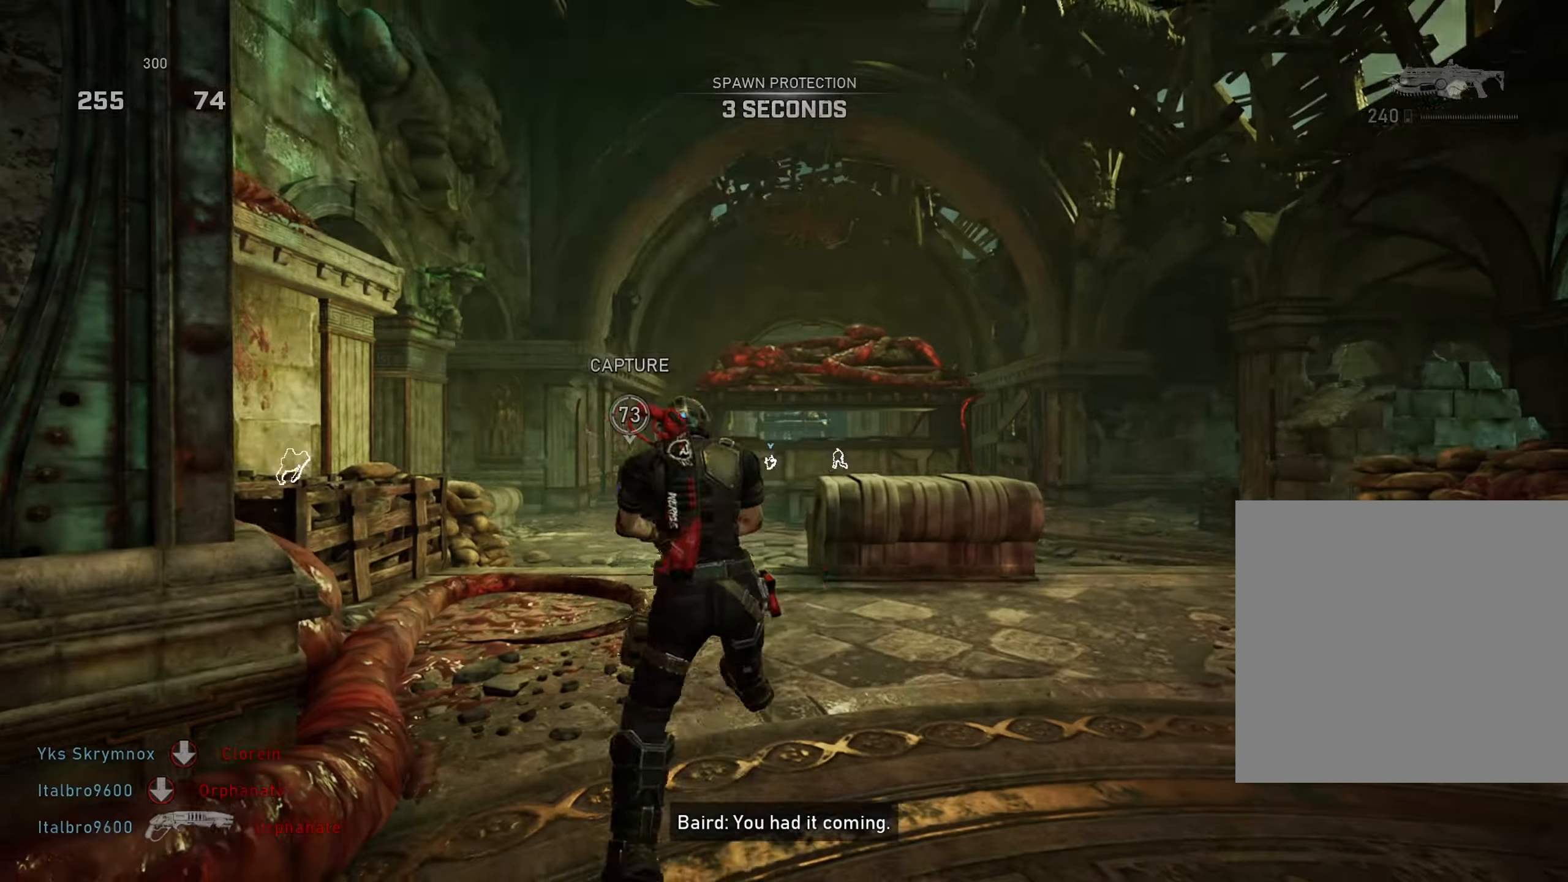
{"buttons": ["A", "L1"], "left_stick": "up", "right_stick": "center", "events": [[50, "A", "up"], [67, "L1", "down"], [501, "A", "down"]]}
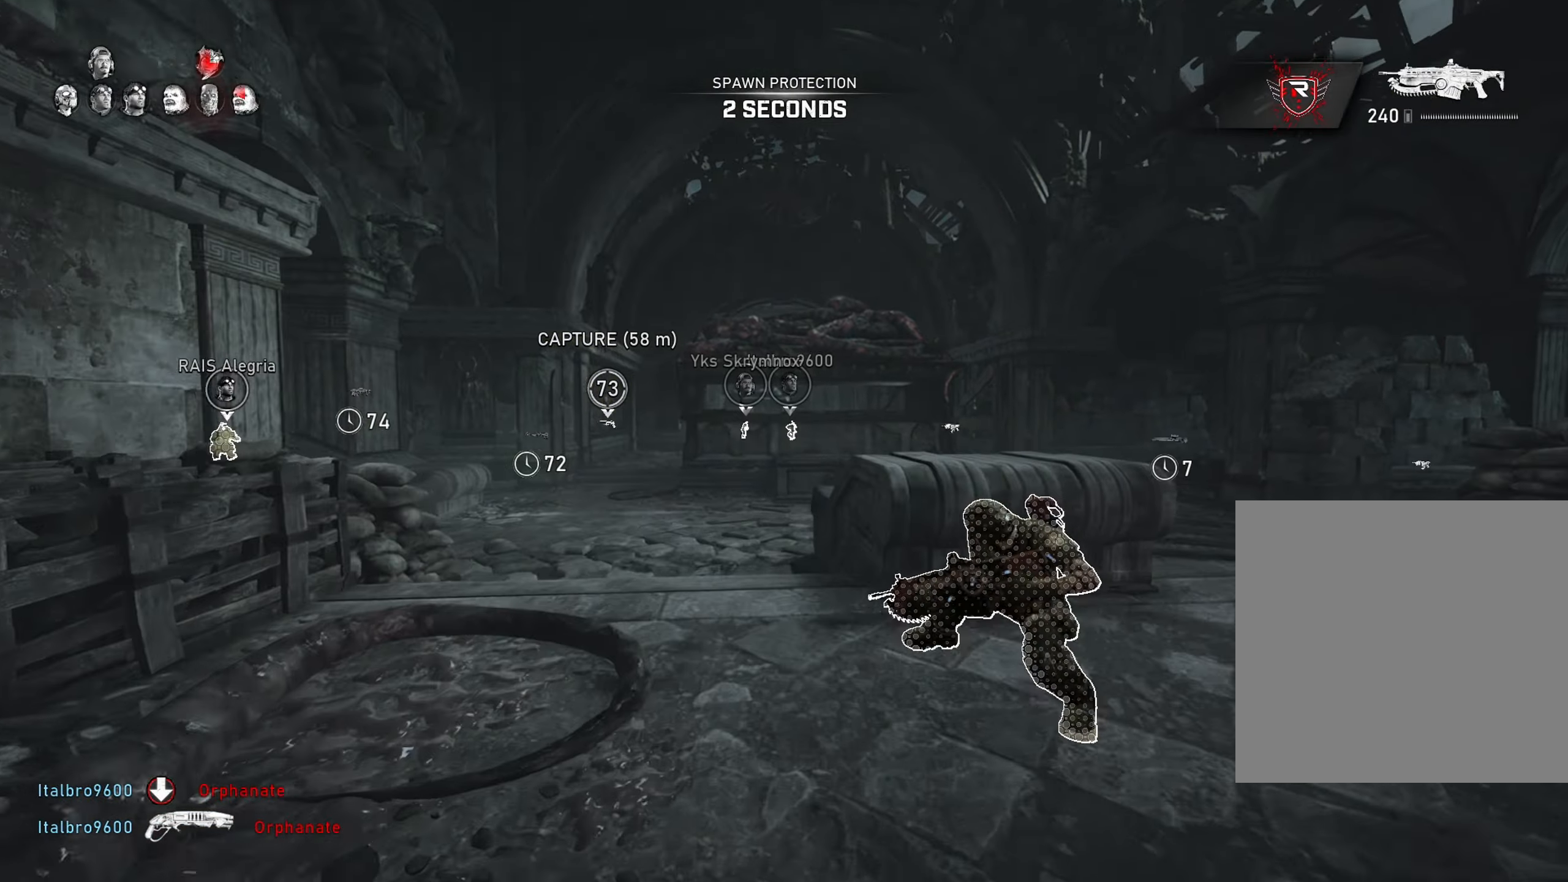
{"buttons": ["A"], "left_stick": "up", "right_stick": "center", "events": [[150, "right_stick", "left"], [250, "right_stick", "center"], [267, "R1", "down"], [350, "L1", "up"], [417, "R1", "up"]]}
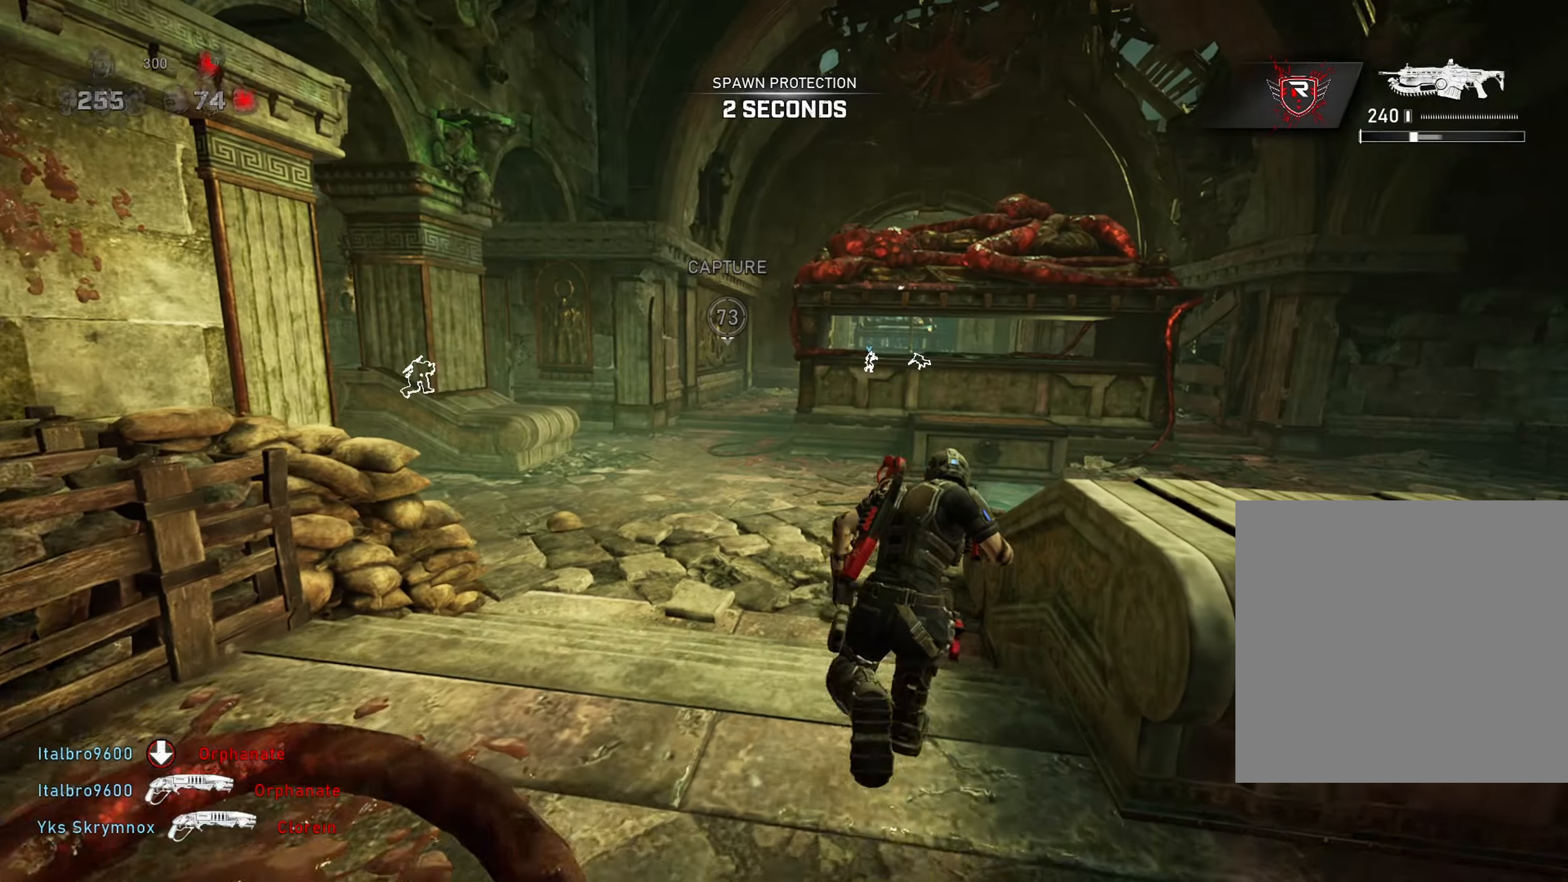
{"buttons": ["A"], "left_stick": "right", "right_stick": "center", "events": [[17, "left_stick", "up-right"], [317, "L1", "down"], [401, "L1", "up"], [417, "left_stick", "right"]]}
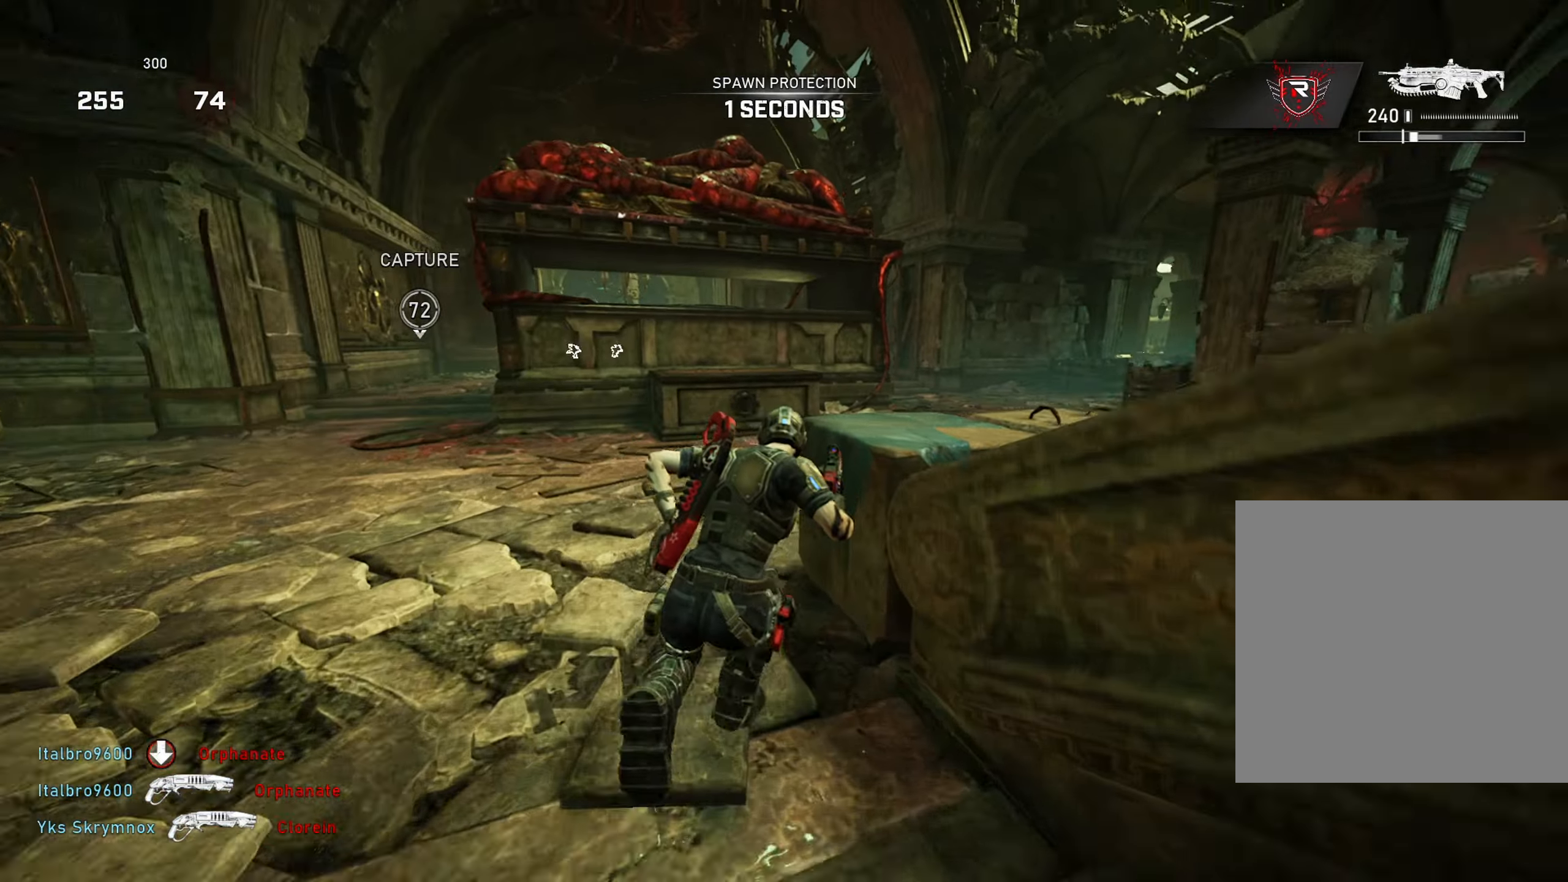
{"buttons": ["A", "L1"], "left_stick": "up-right", "right_stick": "center", "events": [[166, "R1", "down"], [250, "left_stick", "up-right"], [333, "R1", "up"], [367, "L1", "down"]]}
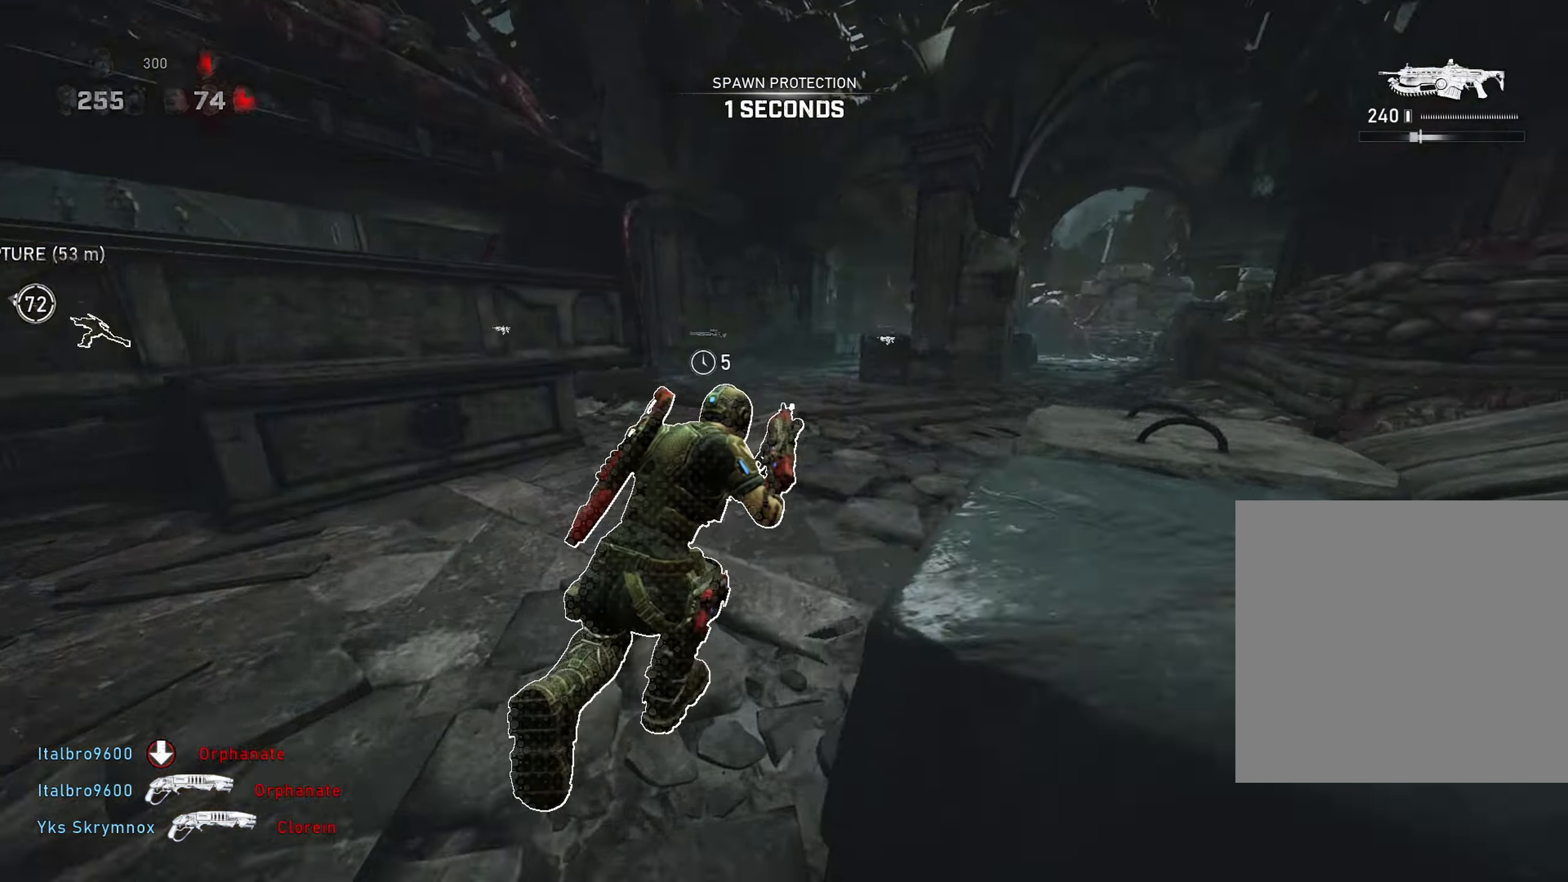
{"buttons": ["A"], "left_stick": "center", "right_stick": "center", "events": [[17, "L1", "up"], [100, "left_stick", "center"], [200, "SELECT", "down"], [300, "SELECT", "up"]]}
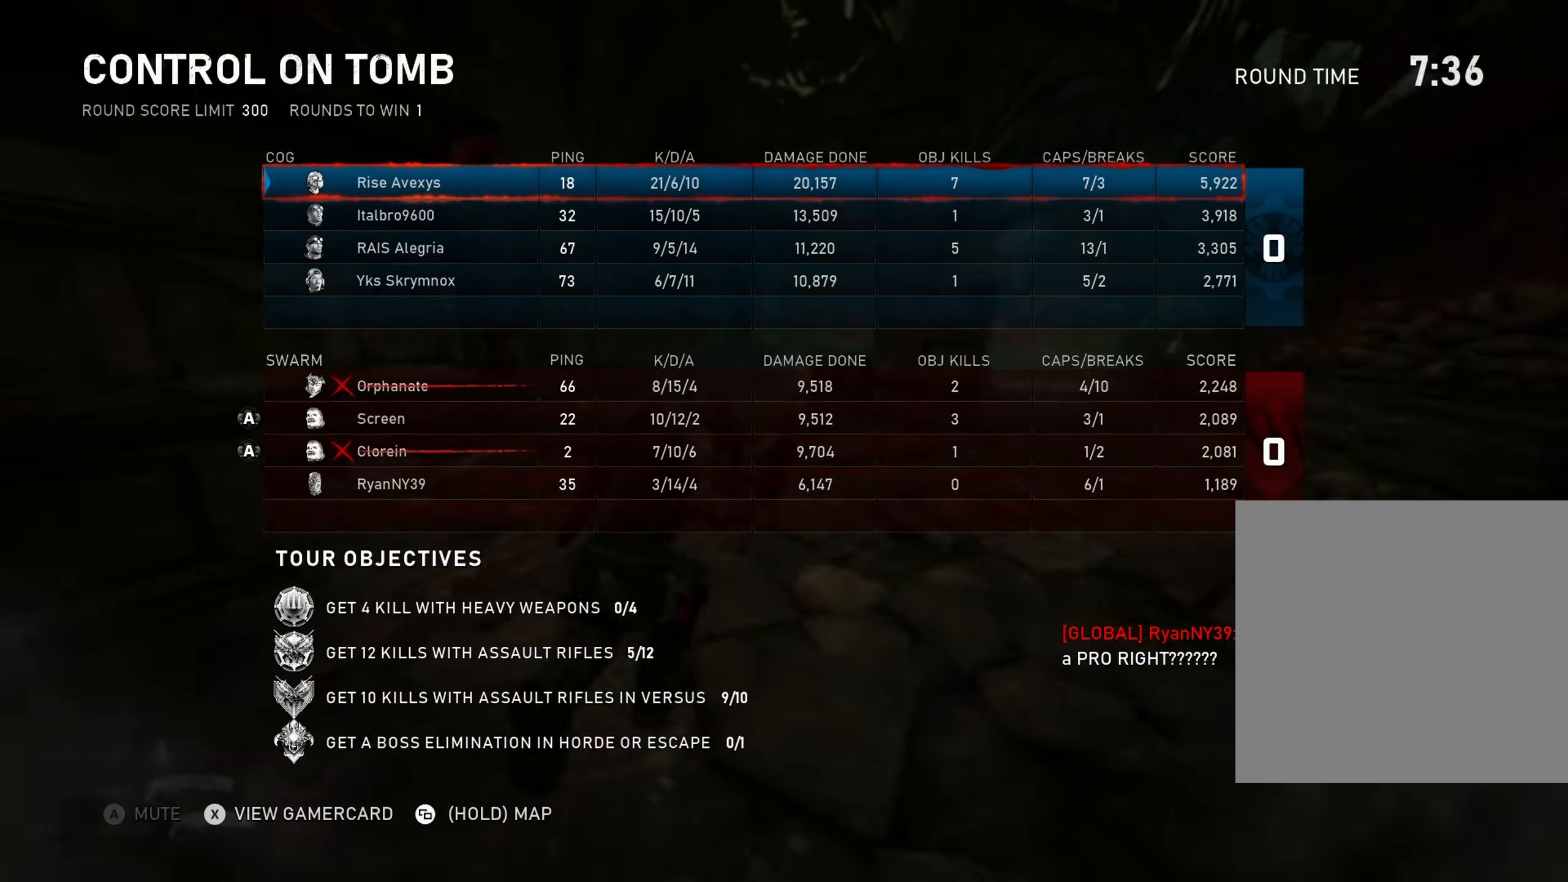
{"buttons": ["A", "R1"], "left_stick": "center", "right_stick": "center", "events": [[66, "SELECT", "down"], [150, "SELECT", "up"], [483, "R1", "down"]]}